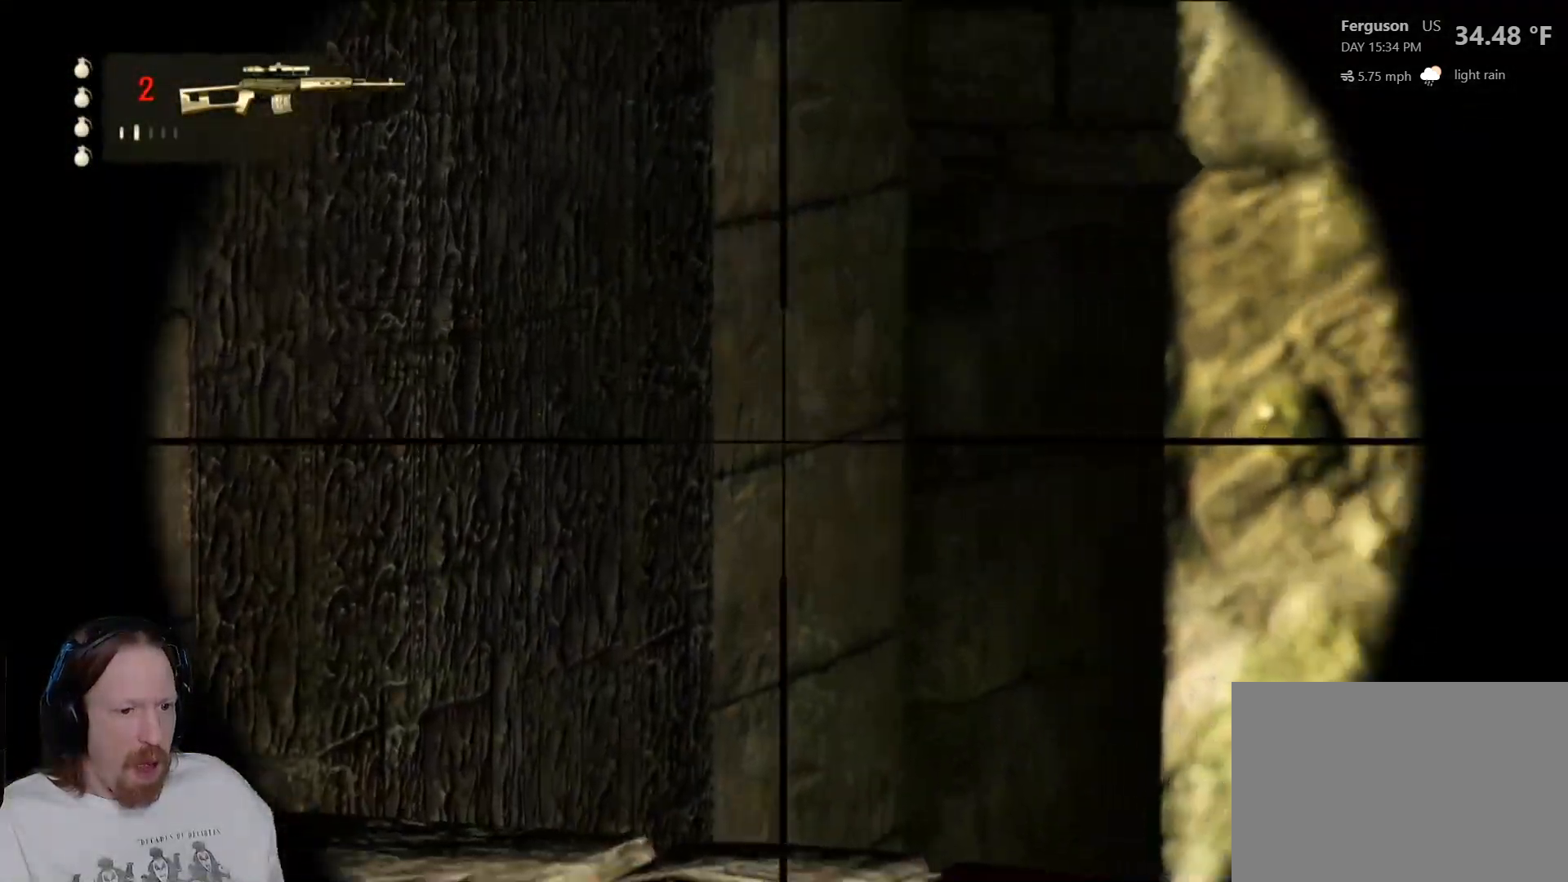
Gameplay with a controller (PlayStation layout); each line is a JSON object with the inputs held at the frame after it. "events" lists button and stick changes between this image and that frame as [ms after this image, input, new state], when the widget could be followed in between.
{"buttons": ["L2"], "left_stick": "center", "right_stick": "down-right", "events": [[117, "right_stick", "center"], [183, "L1", "down"], [217, "left_stick", "left"], [283, "right_stick", "right"], [333, "right_stick", "down-right"], [467, "left_stick", "center"], [483, "L1", "up"]]}
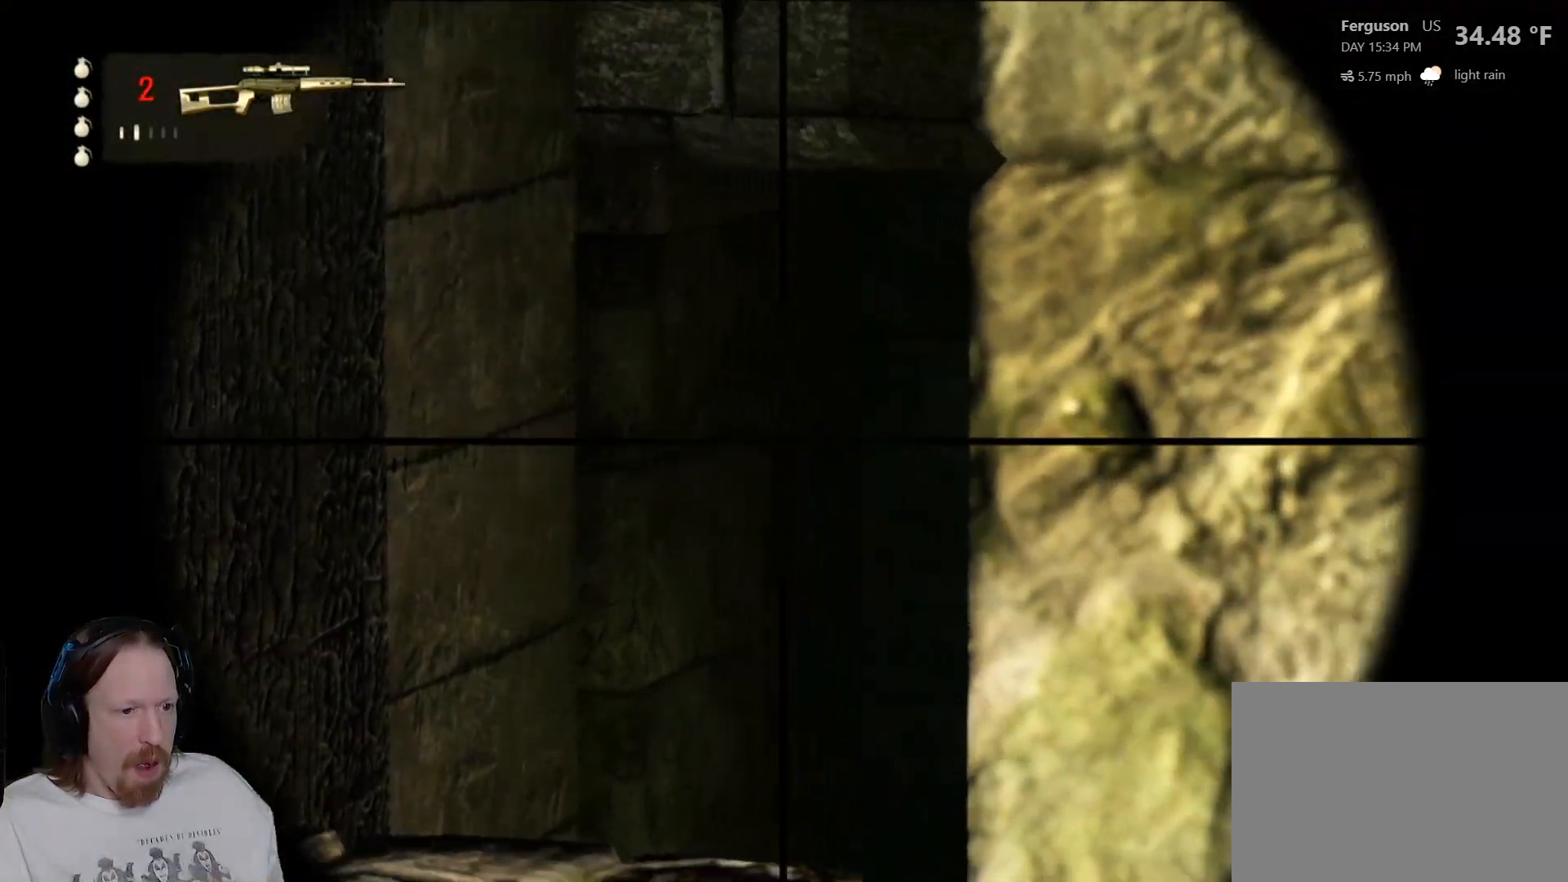
{"buttons": ["L2"], "left_stick": "center", "right_stick": "down-right", "events": [[67, "L1", "down"], [100, "left_stick", "left"], [333, "L1", "up"], [333, "left_stick", "center"]]}
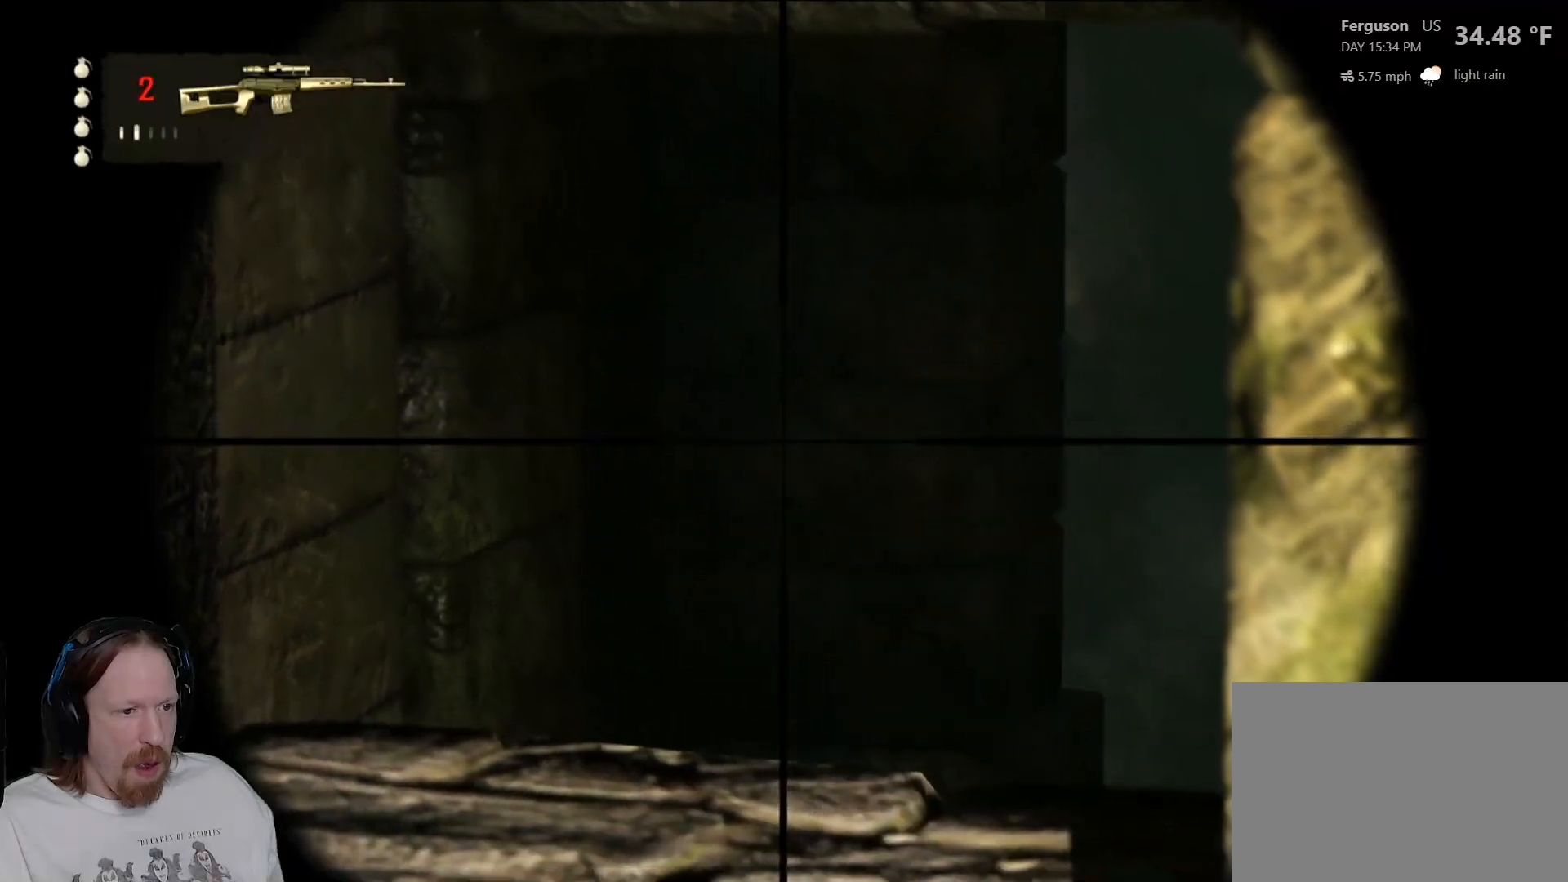
{"buttons": ["L2"], "left_stick": "center", "right_stick": "down-right", "events": []}
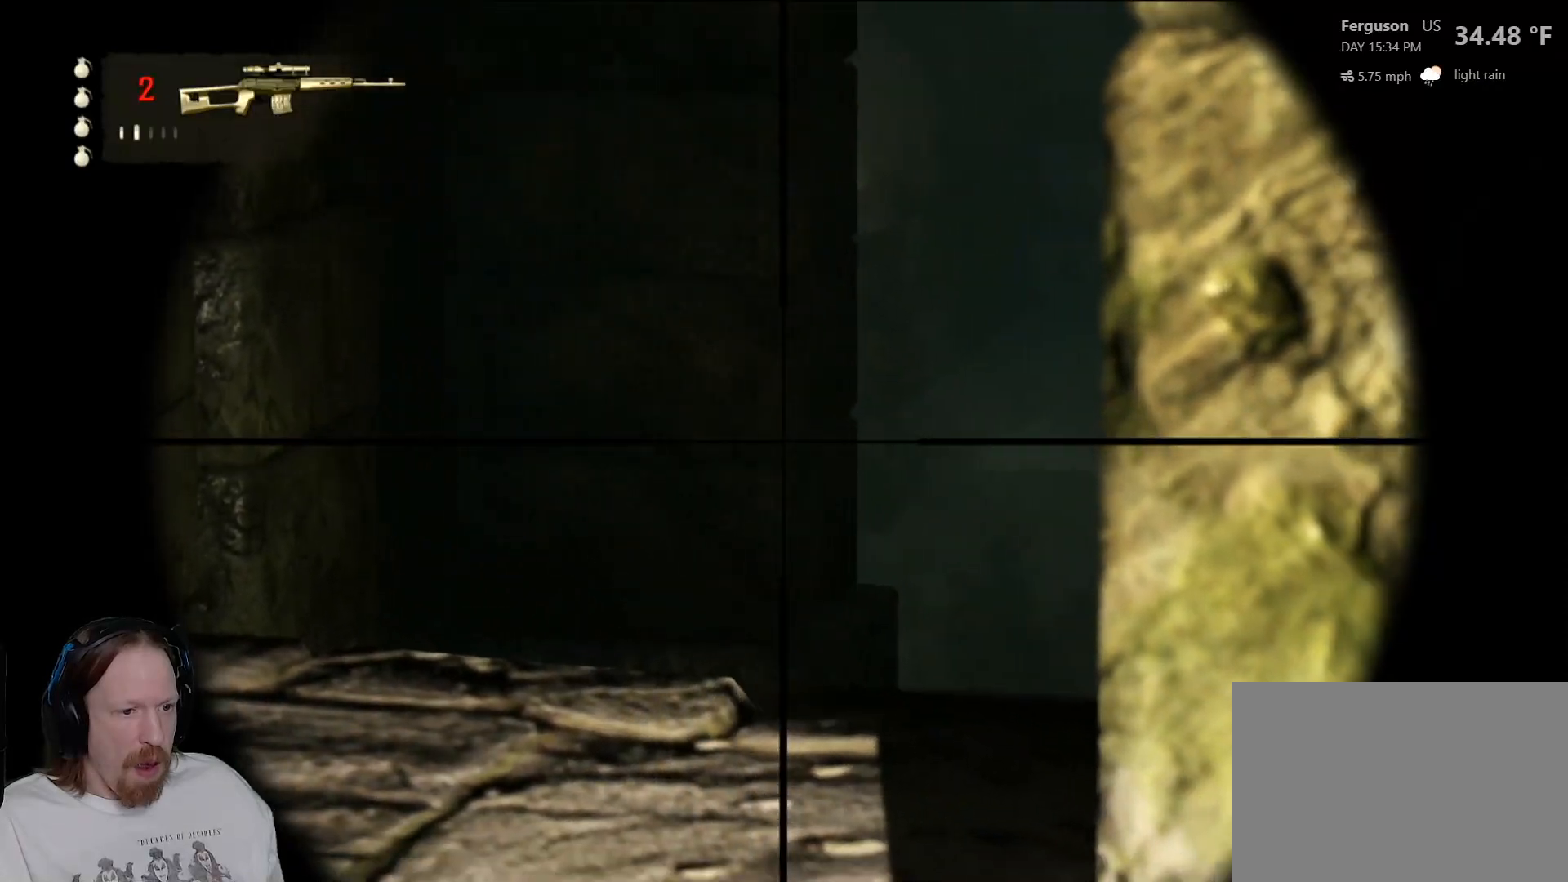
{"buttons": ["L2"], "left_stick": "center", "right_stick": "up-right", "events": [[117, "left_stick", "left"], [300, "right_stick", "right"], [367, "left_stick", "center"], [400, "right_stick", "up-right"]]}
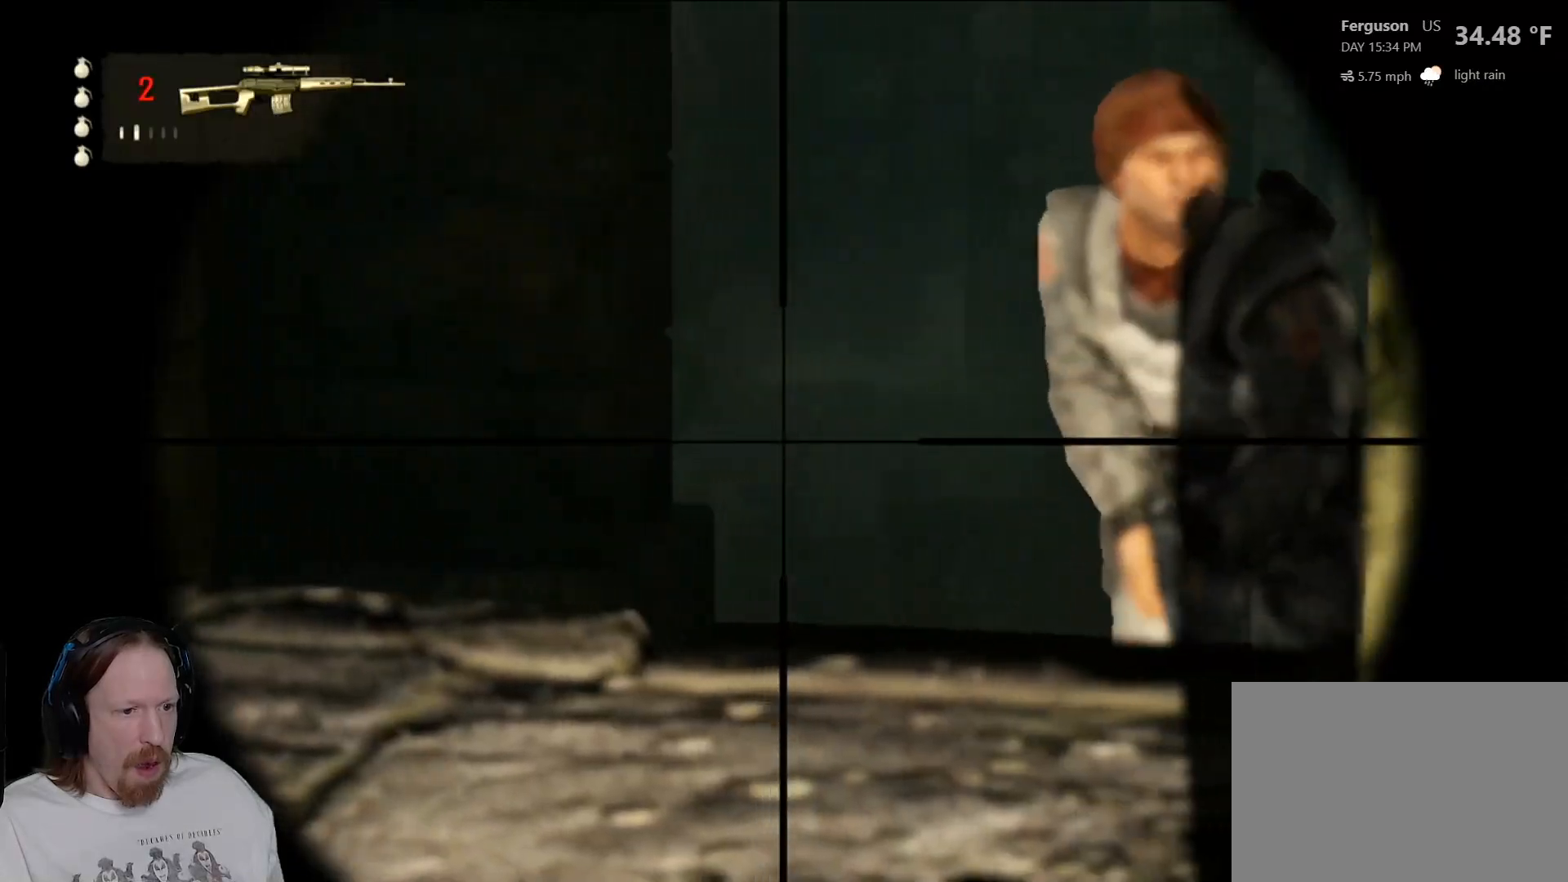
{"buttons": ["L1", "L2", "R2"], "left_stick": "center", "right_stick": "center", "events": [[367, "right_stick", "center"], [400, "R2", "down"], [450, "L1", "down"]]}
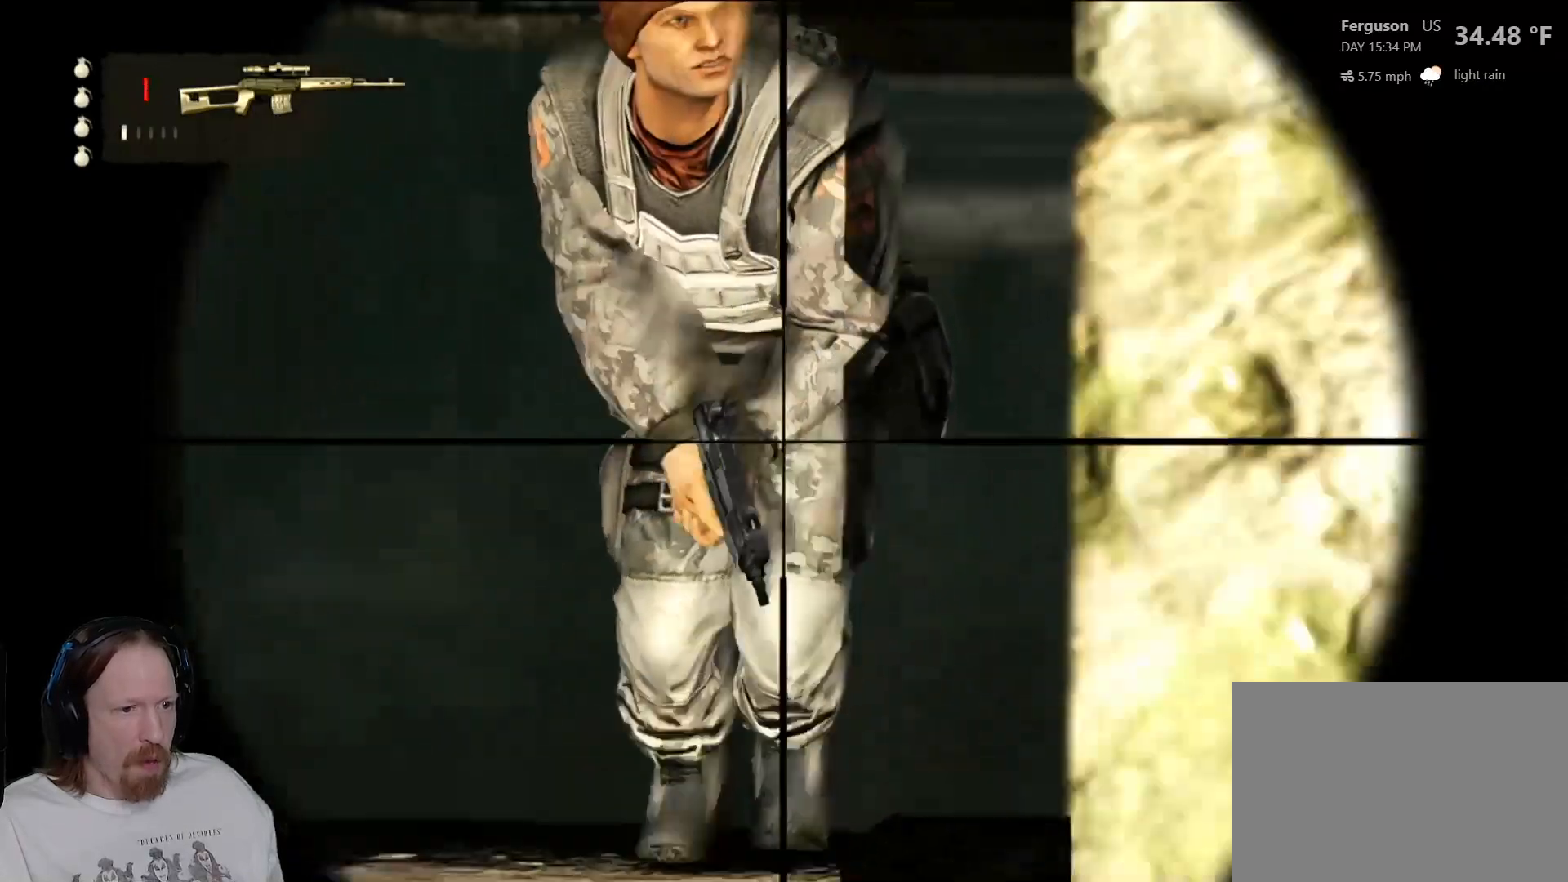
{"buttons": ["L2"], "left_stick": "center", "right_stick": "down-left", "events": [[17, "R2", "up"], [117, "L1", "up"], [450, "right_stick", "down-left"]]}
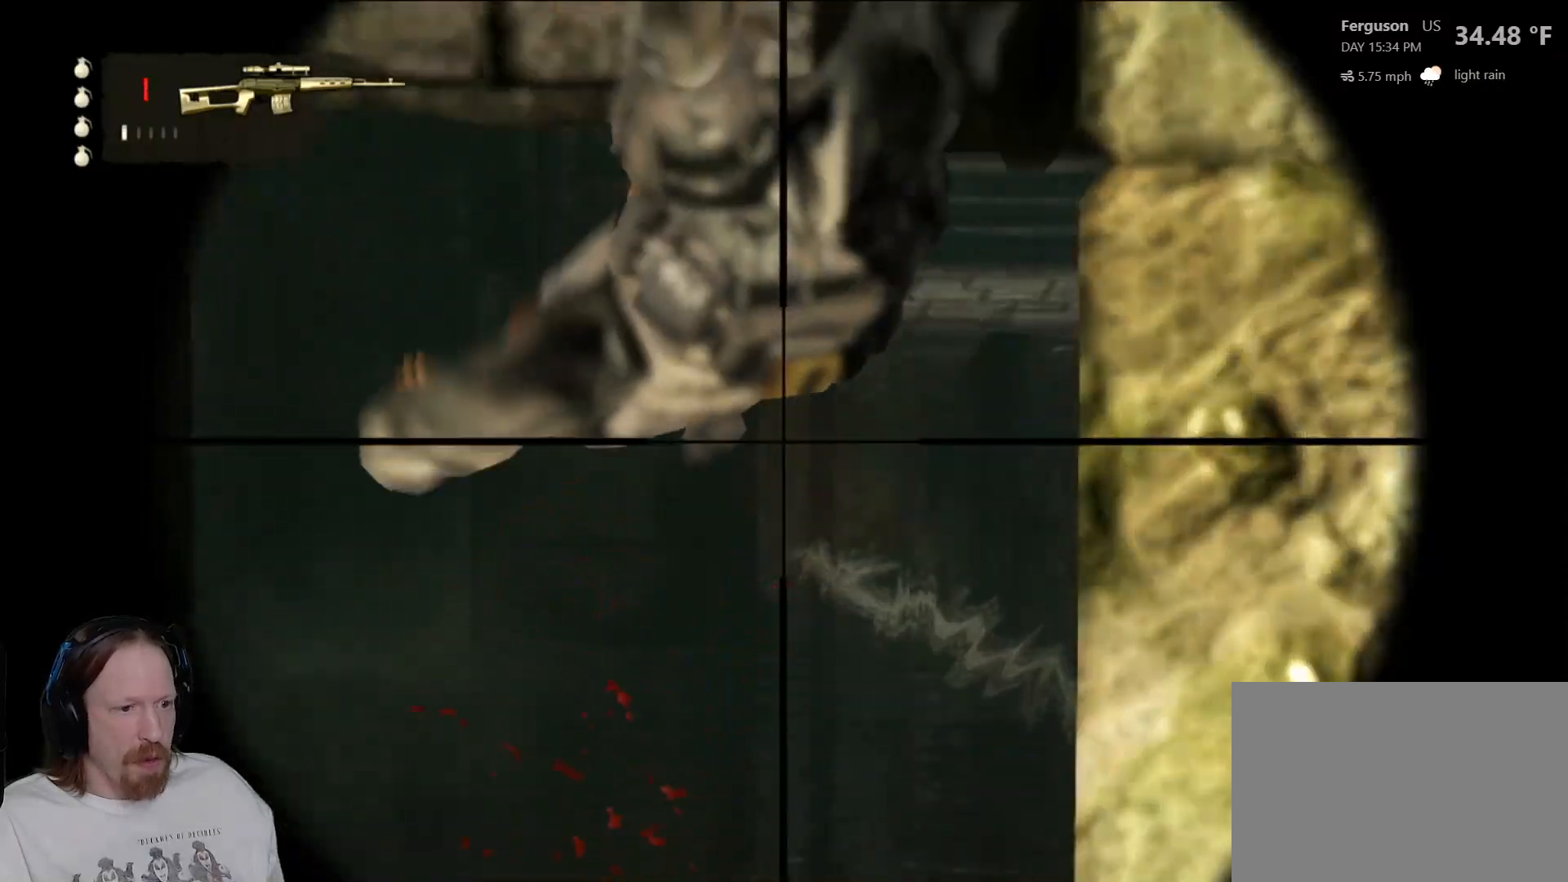
{"buttons": ["L2"], "left_stick": "right", "right_stick": "down-left", "events": [[183, "left_stick", "right"]]}
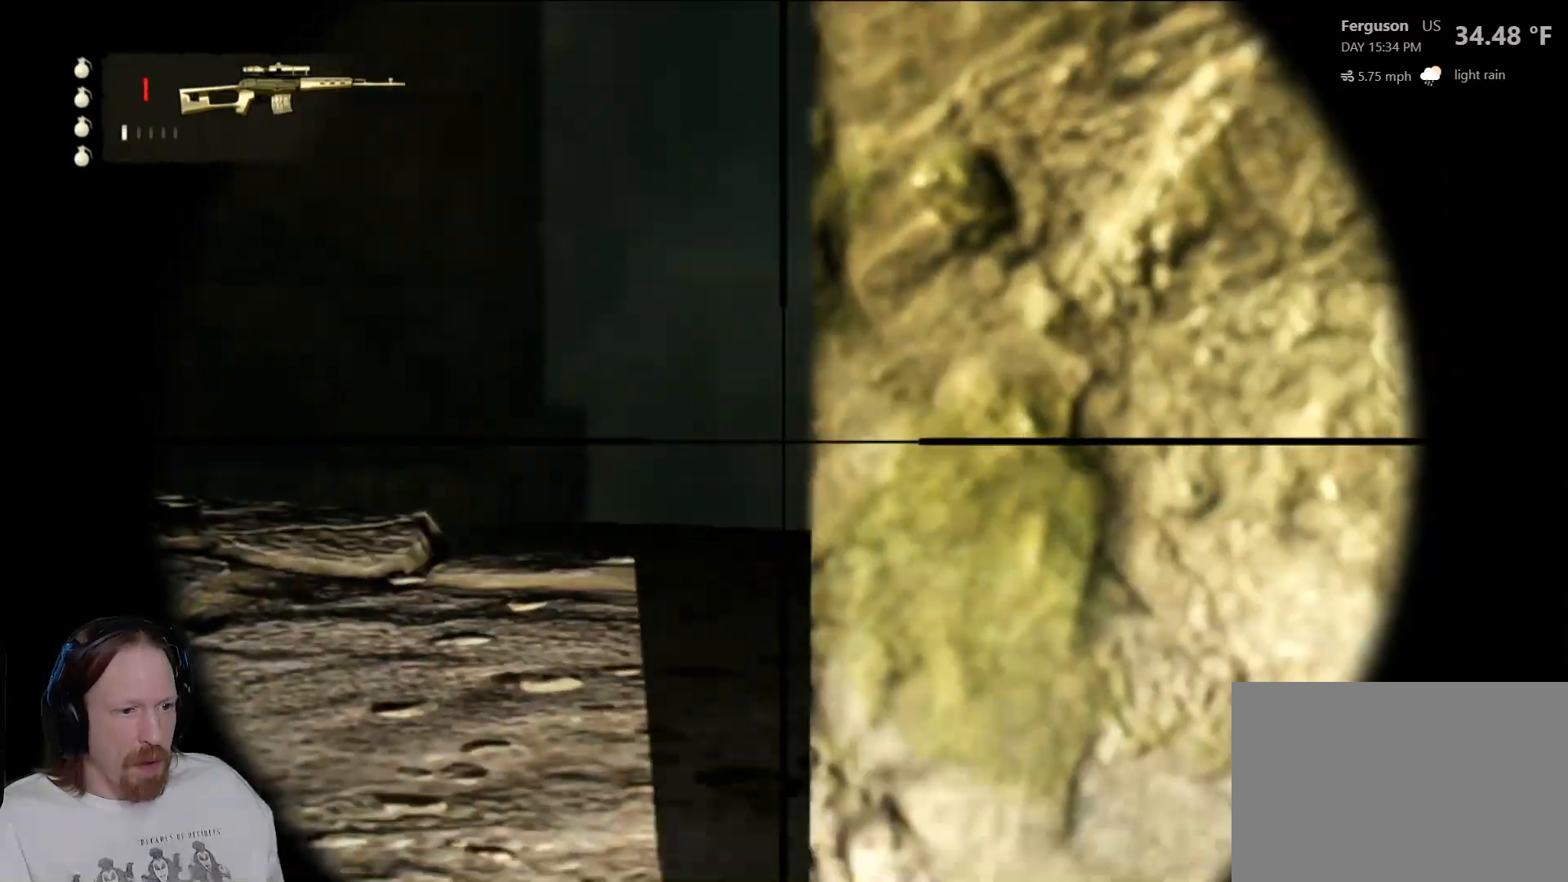
{"buttons": ["L2"], "left_stick": "up-left", "right_stick": "center", "events": [[100, "right_stick", "center"], [167, "left_stick", "up"], [250, "L2", "up"], [333, "L2", "down"], [400, "left_stick", "up-left"]]}
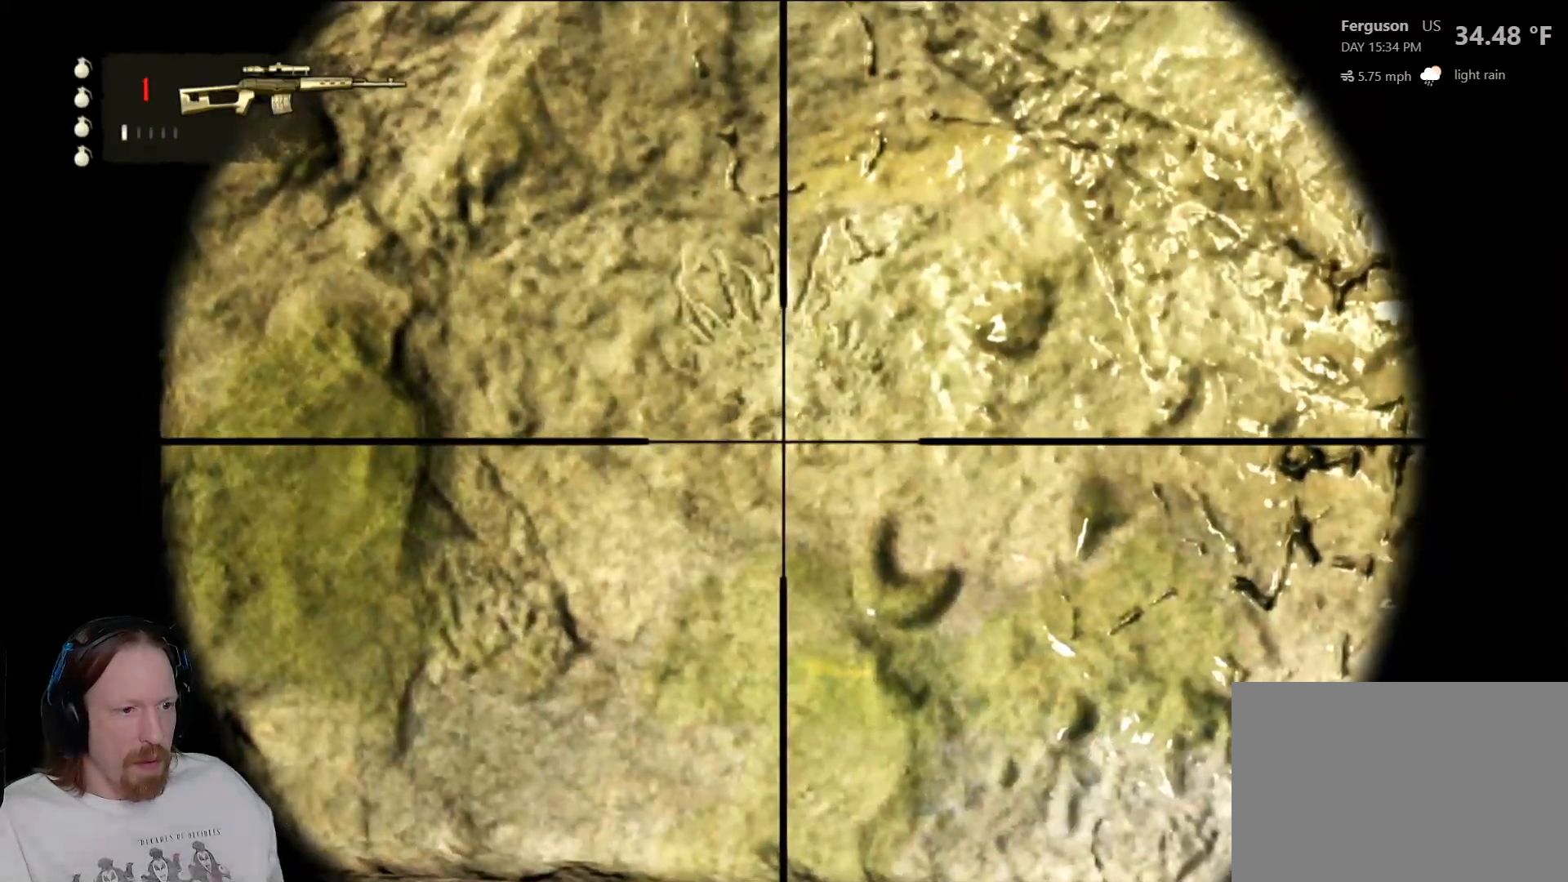
{"buttons": ["L2"], "left_stick": "up", "right_stick": "up-left", "events": [[167, "left_stick", "center"], [383, "right_stick", "up-left"], [483, "left_stick", "up"]]}
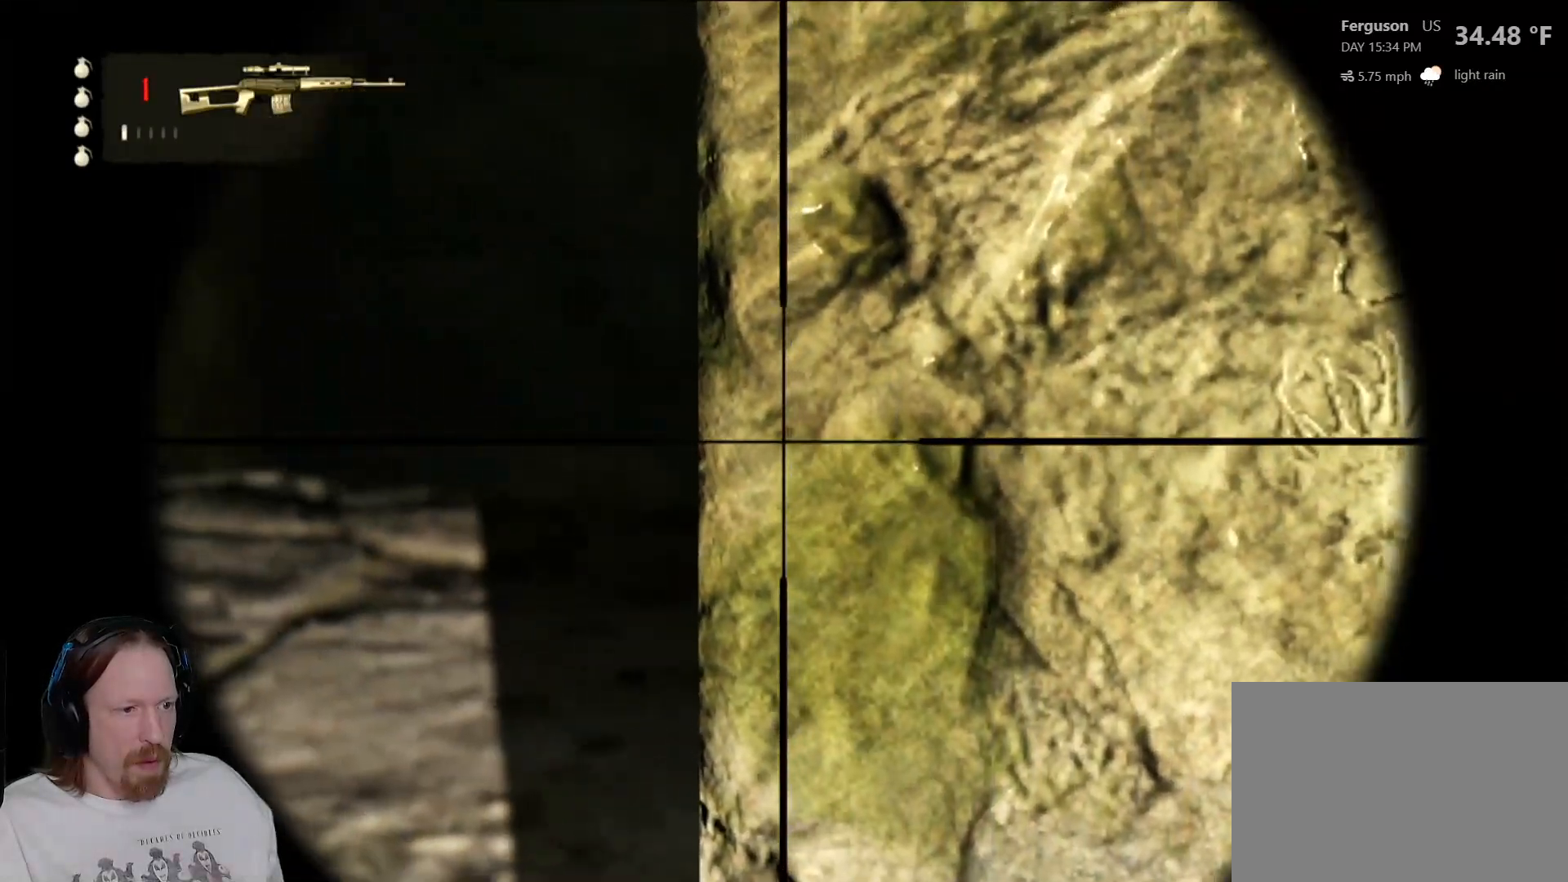
{"buttons": ["L2"], "left_stick": "up", "right_stick": "down-right", "events": [[67, "right_stick", "center"], [117, "L1", "down"], [167, "L1", "up"], [267, "left_stick", "center"], [417, "left_stick", "up"], [417, "right_stick", "down-right"]]}
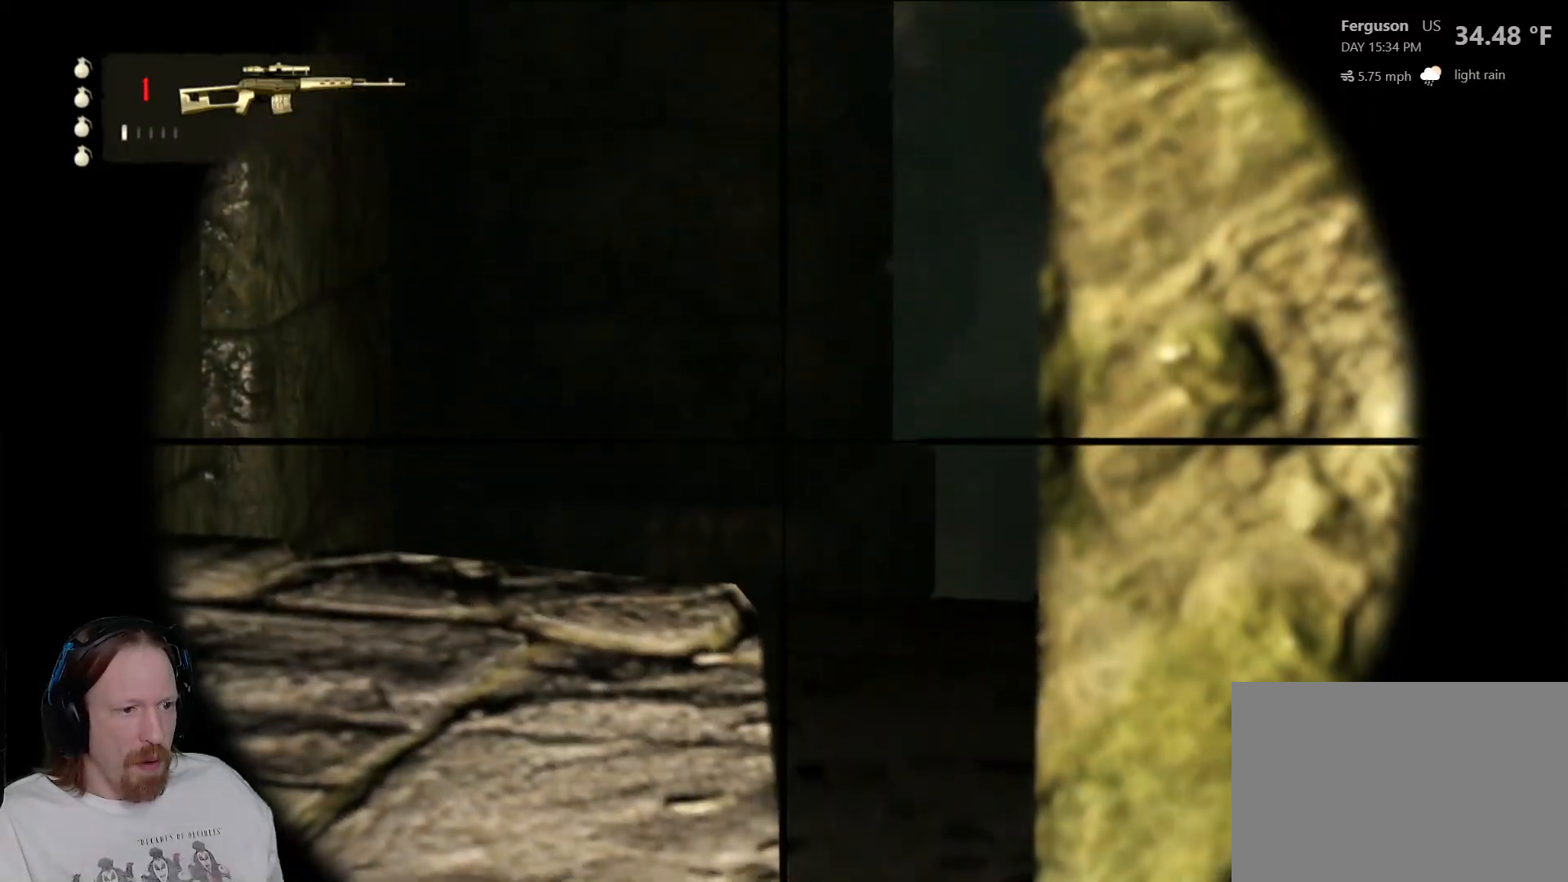
{"buttons": ["L2"], "left_stick": "center", "right_stick": "up-right", "events": [[183, "right_stick", "right"], [217, "left_stick", "center"], [383, "right_stick", "up-right"]]}
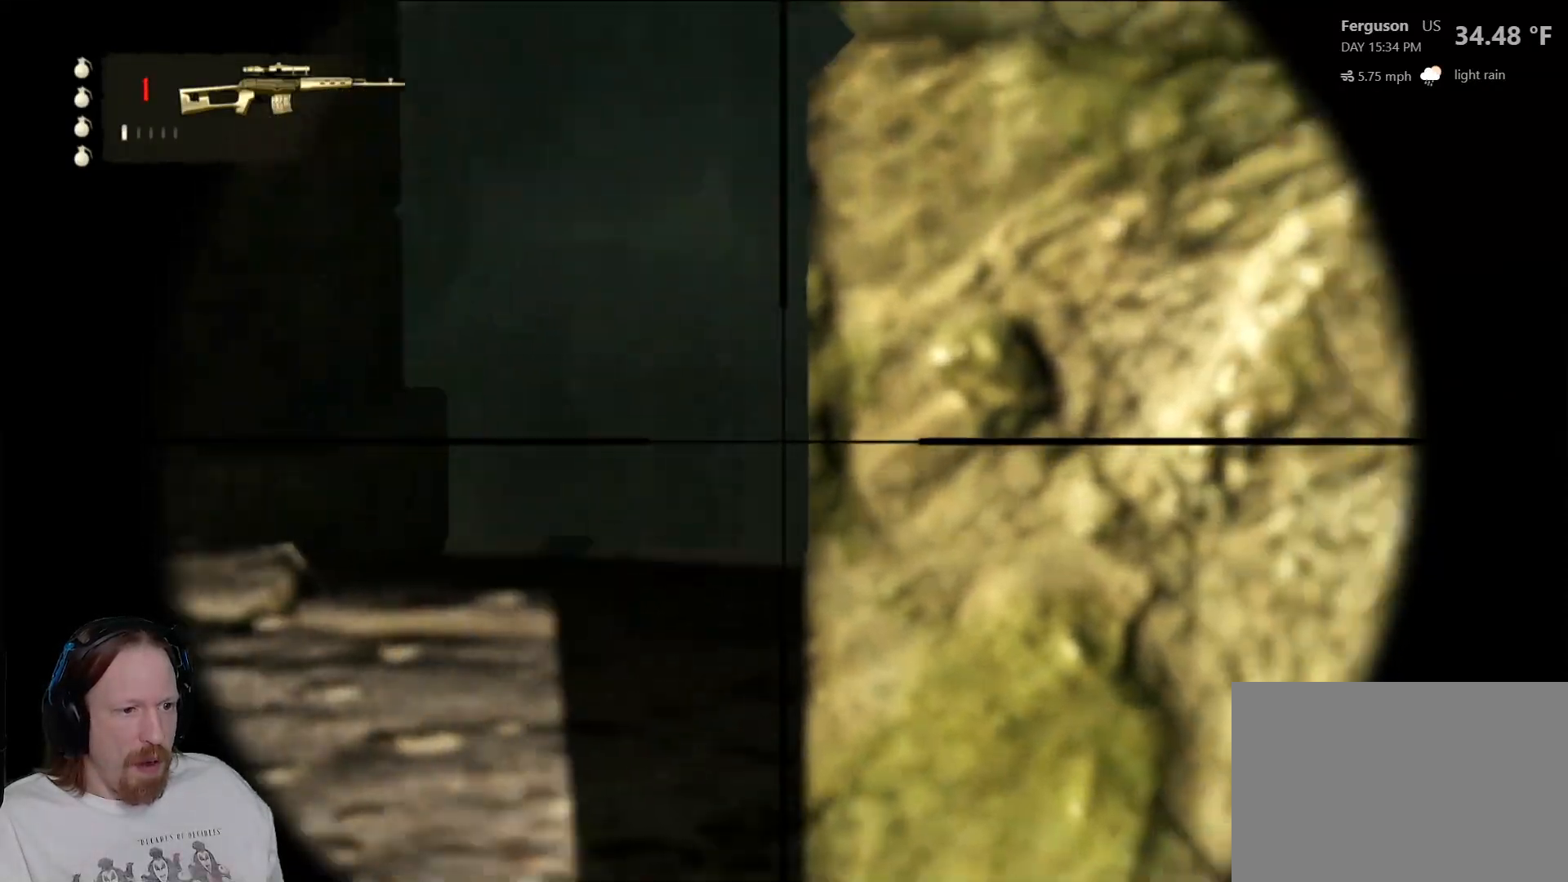
{"buttons": ["L2"], "left_stick": "center", "right_stick": "down-right", "events": [[17, "left_stick", "left"], [67, "right_stick", "center"], [233, "left_stick", "center"], [467, "right_stick", "down-right"]]}
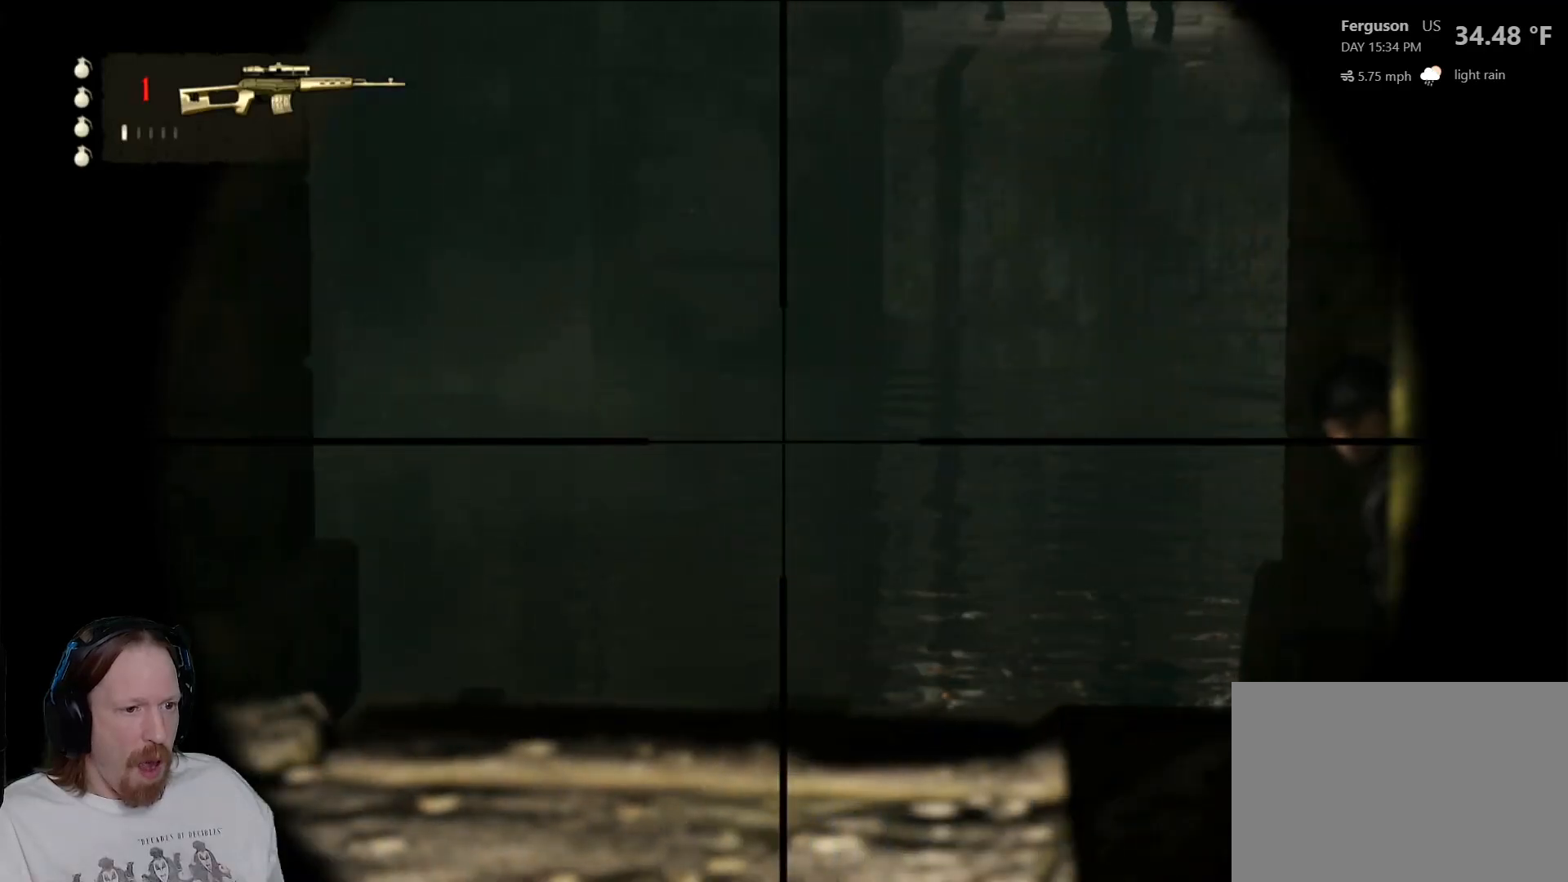
{"buttons": ["L2"], "left_stick": "center", "right_stick": "right", "events": [[283, "right_stick", "up-right"], [383, "right_stick", "right"]]}
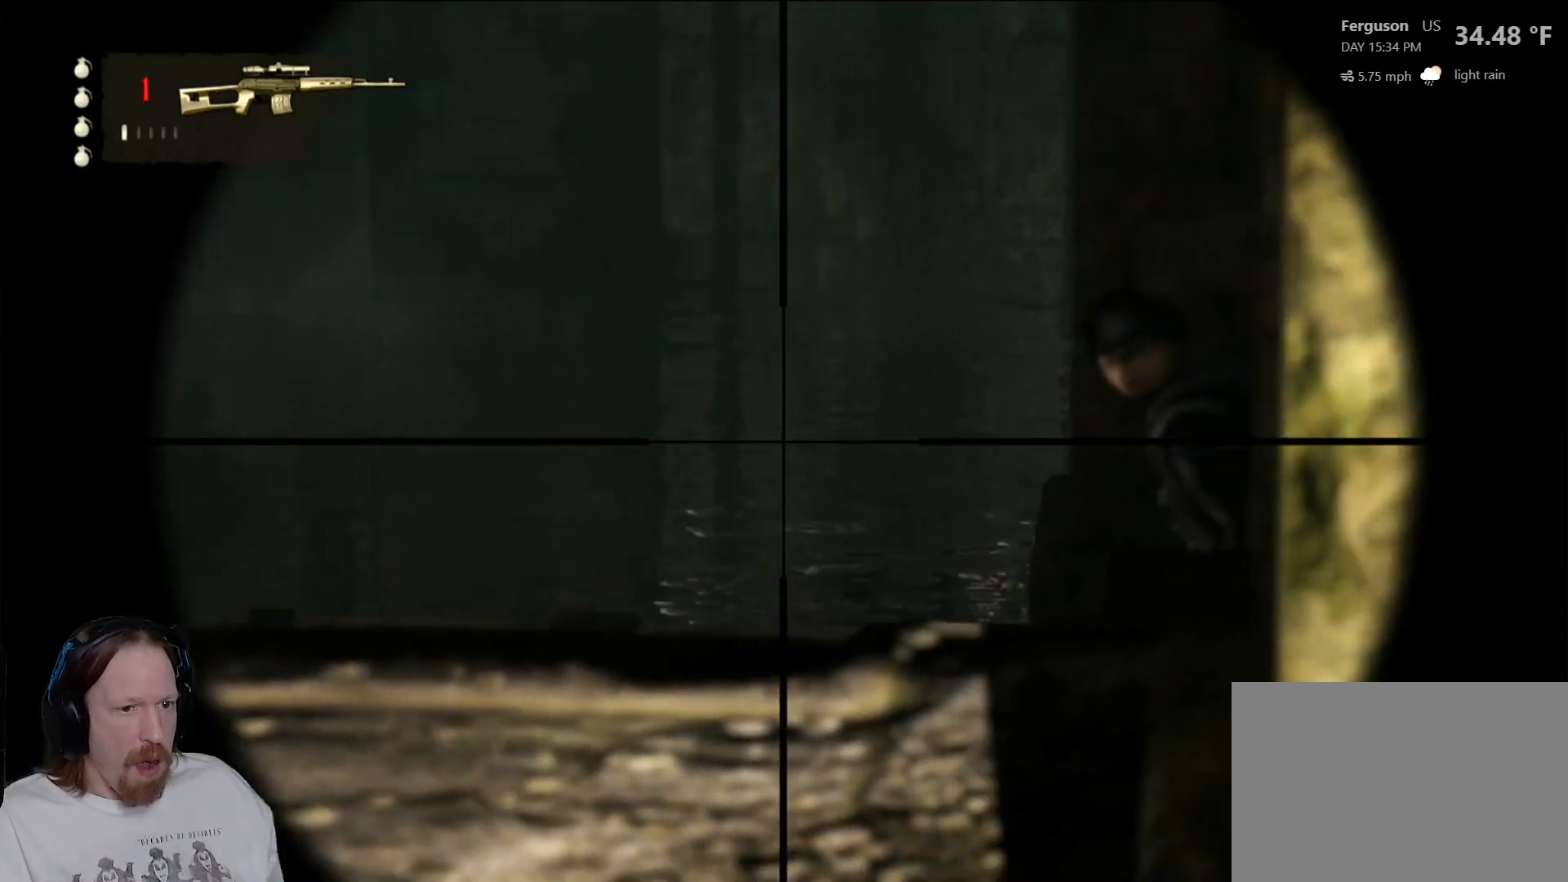
{"buttons": ["L2"], "left_stick": "center", "right_stick": "center", "events": [[83, "L1", "down"], [150, "L1", "up"], [400, "right_stick", "up-right"], [500, "right_stick", "center"]]}
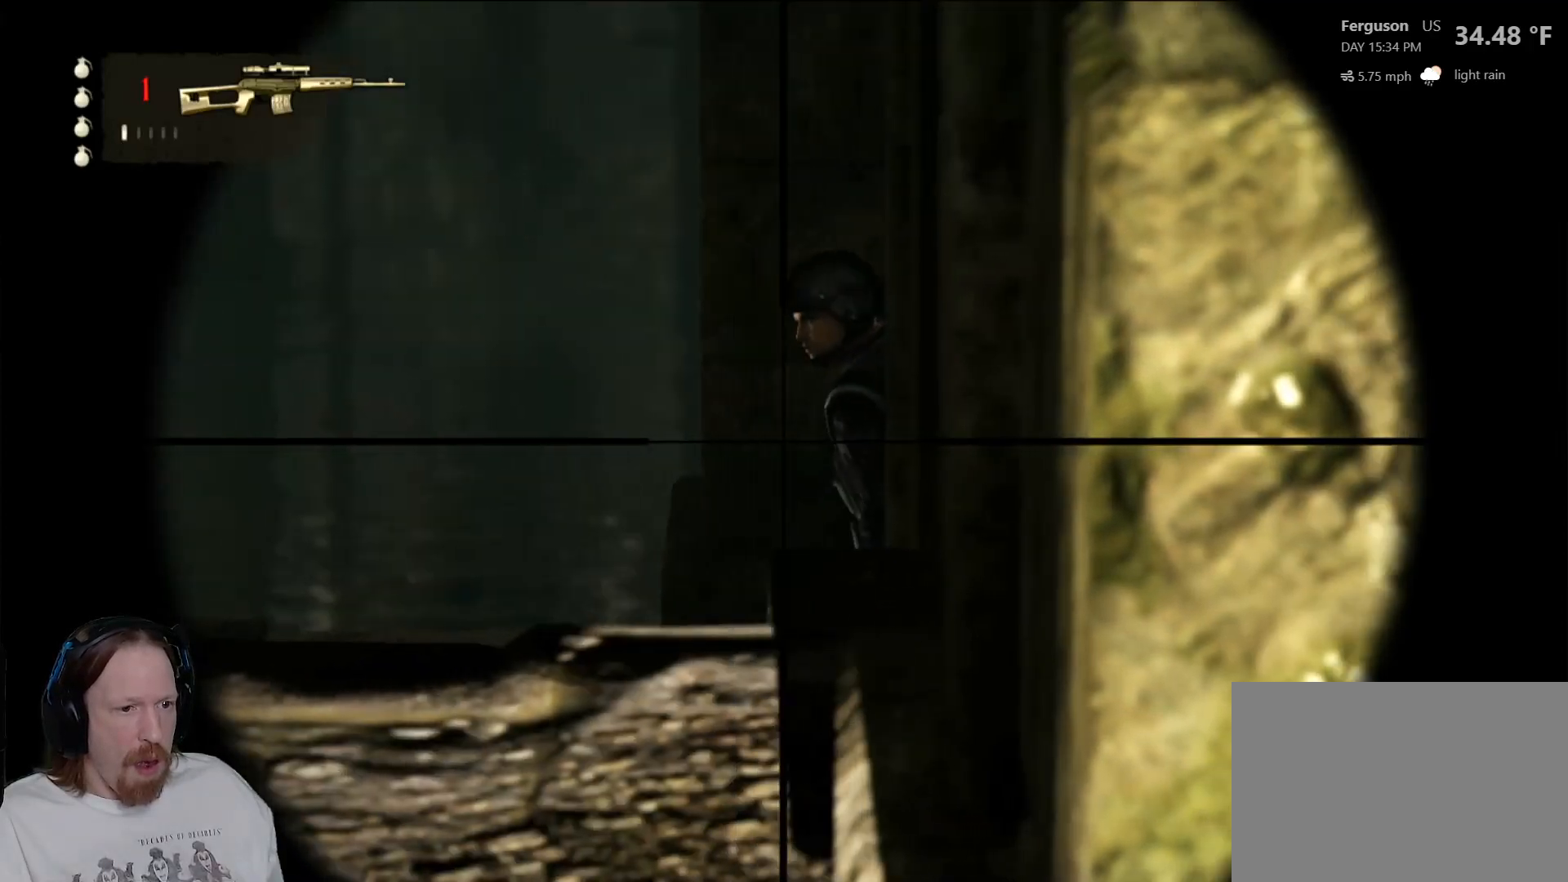
{"buttons": ["L2"], "left_stick": "center", "right_stick": "center", "events": []}
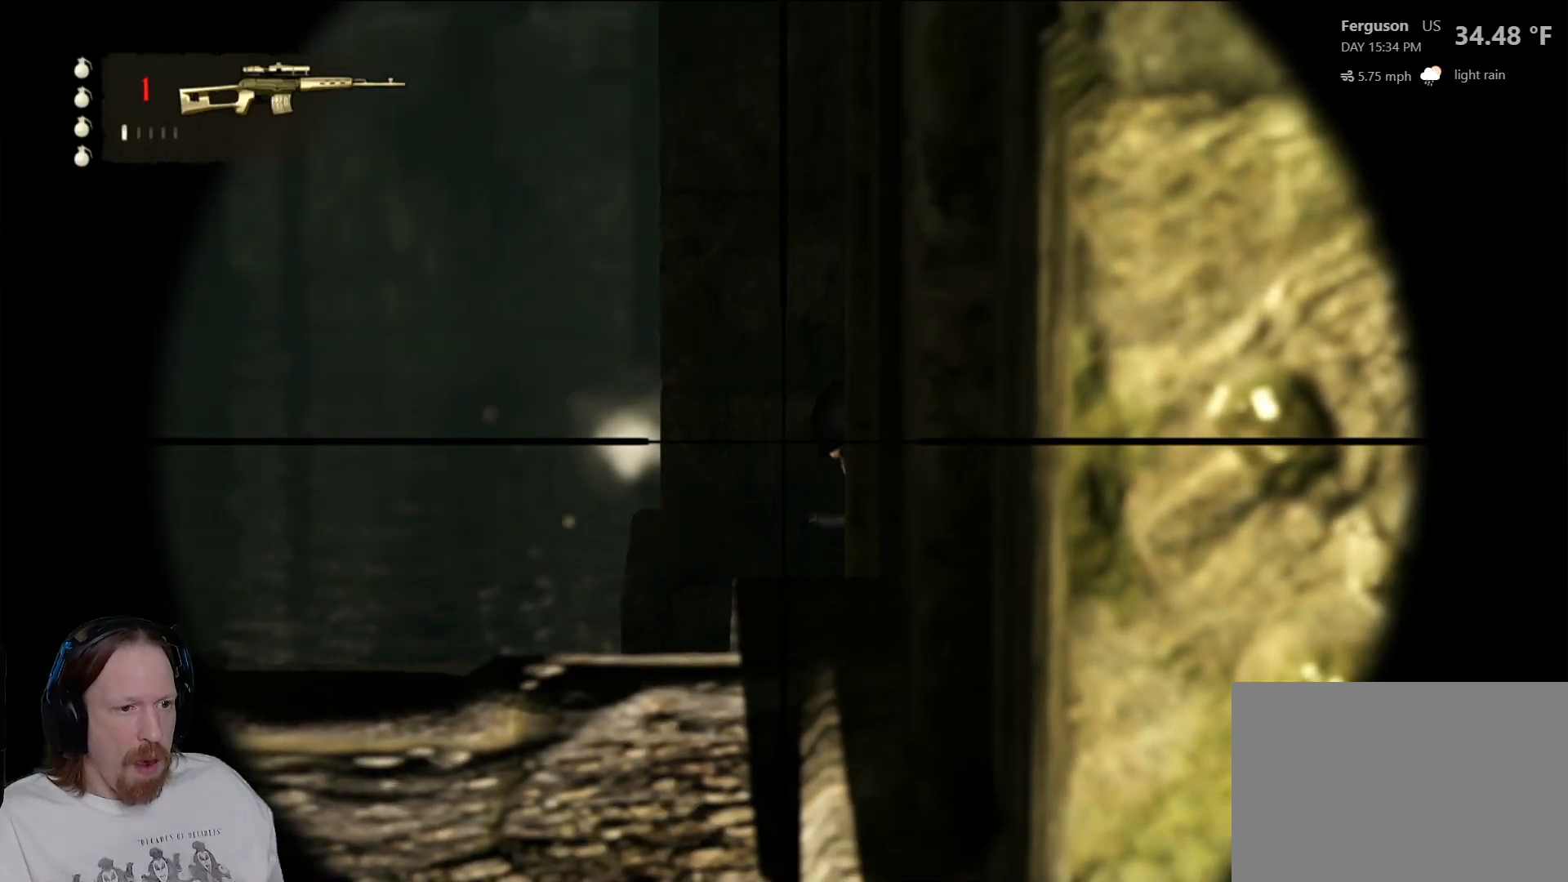
{"buttons": ["L2"], "left_stick": "center", "right_stick": "right", "events": [[233, "right_stick", "right"]]}
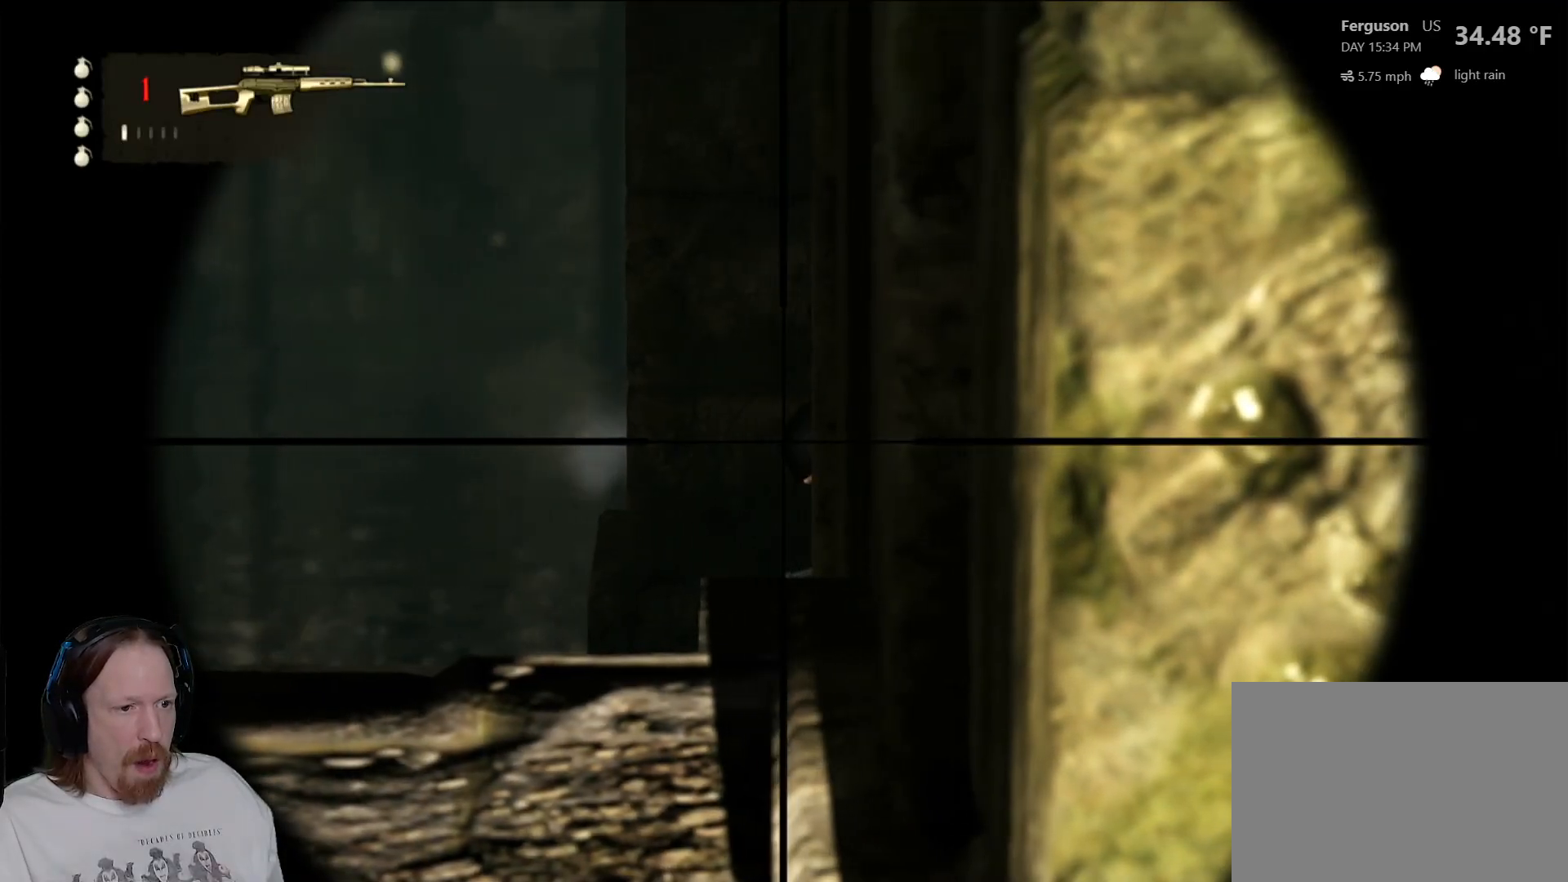
{"buttons": ["L1", "L2"], "left_stick": "center", "right_stick": "center", "events": [[17, "right_stick", "center"], [33, "L1", "down"], [133, "R2", "down"], [250, "R2", "up"]]}
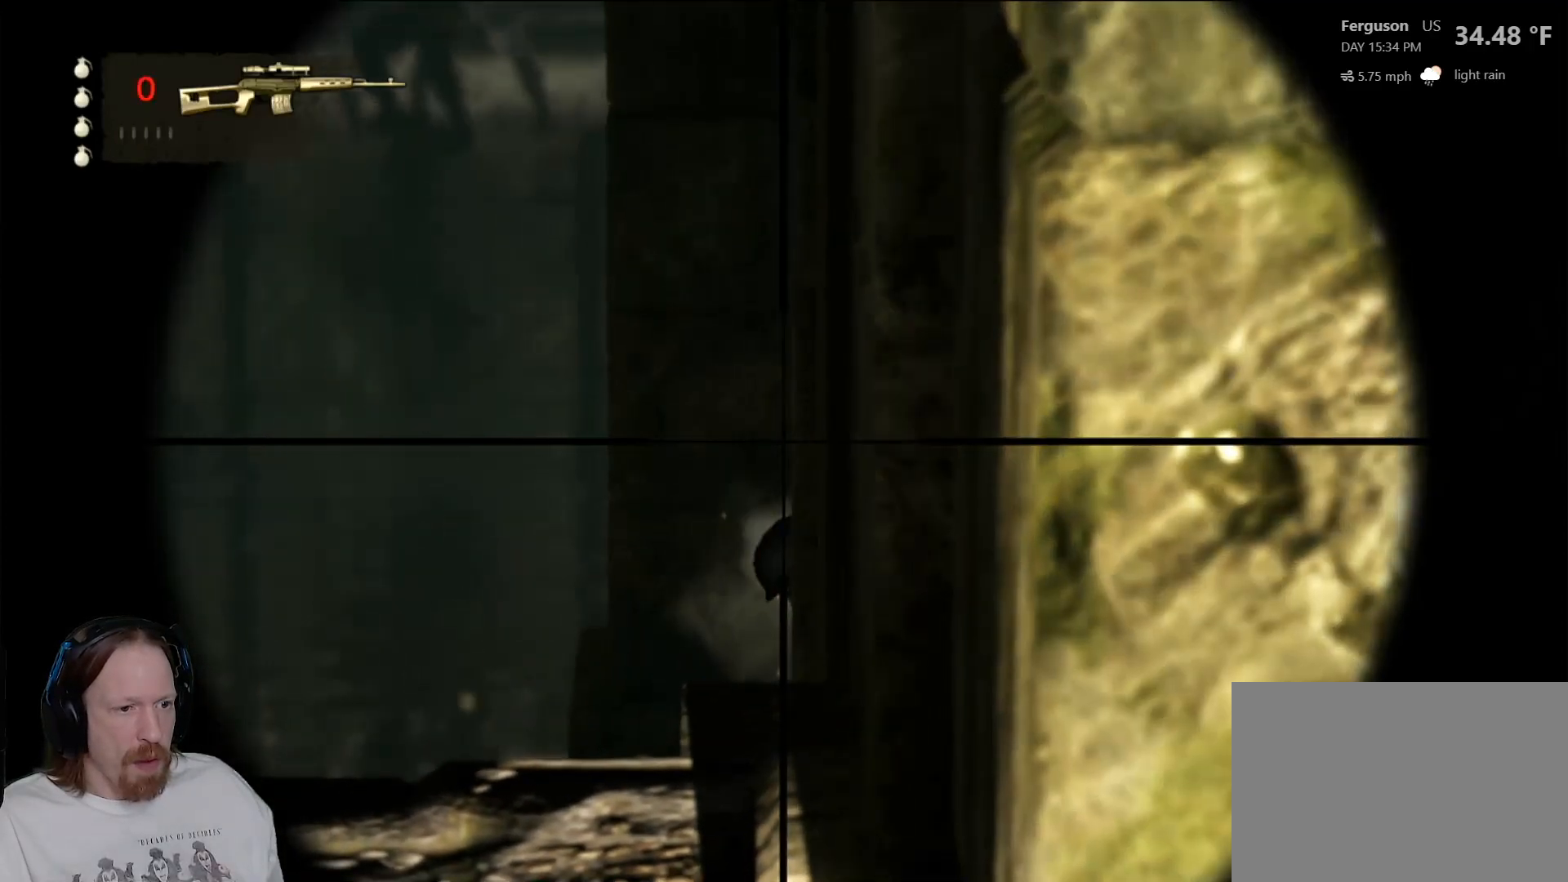
{"buttons": ["L2"], "left_stick": "center", "right_stick": "center", "events": [[350, "L1", "up"], [383, "L2", "up"], [433, "L2", "down"]]}
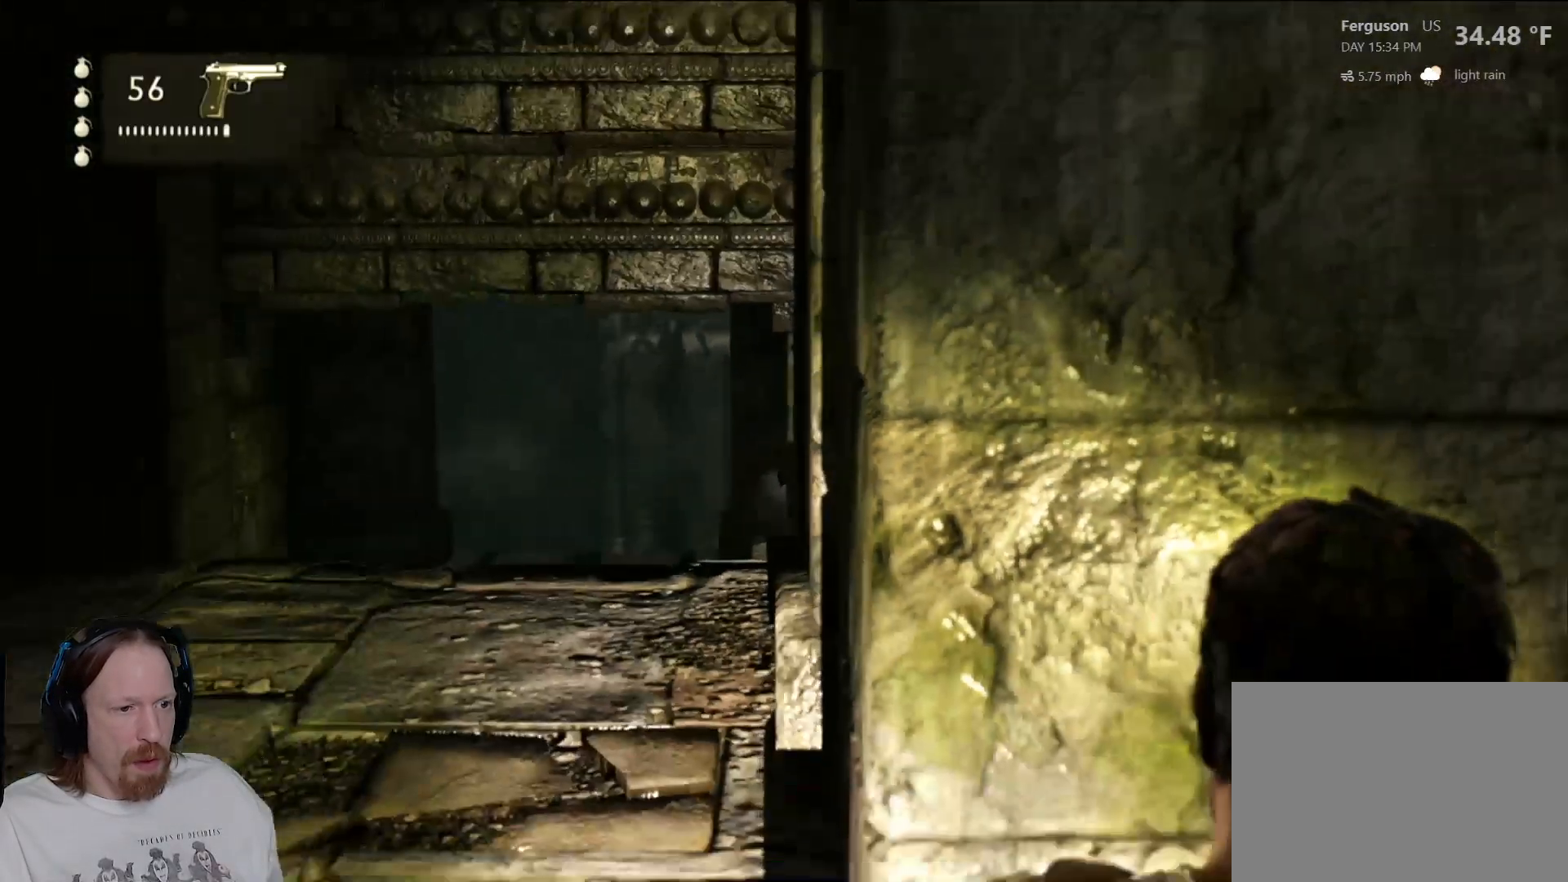
{"buttons": [], "left_stick": "right", "right_stick": "right", "events": [[233, "L2", "up"], [283, "left_stick", "right"], [450, "right_stick", "right"]]}
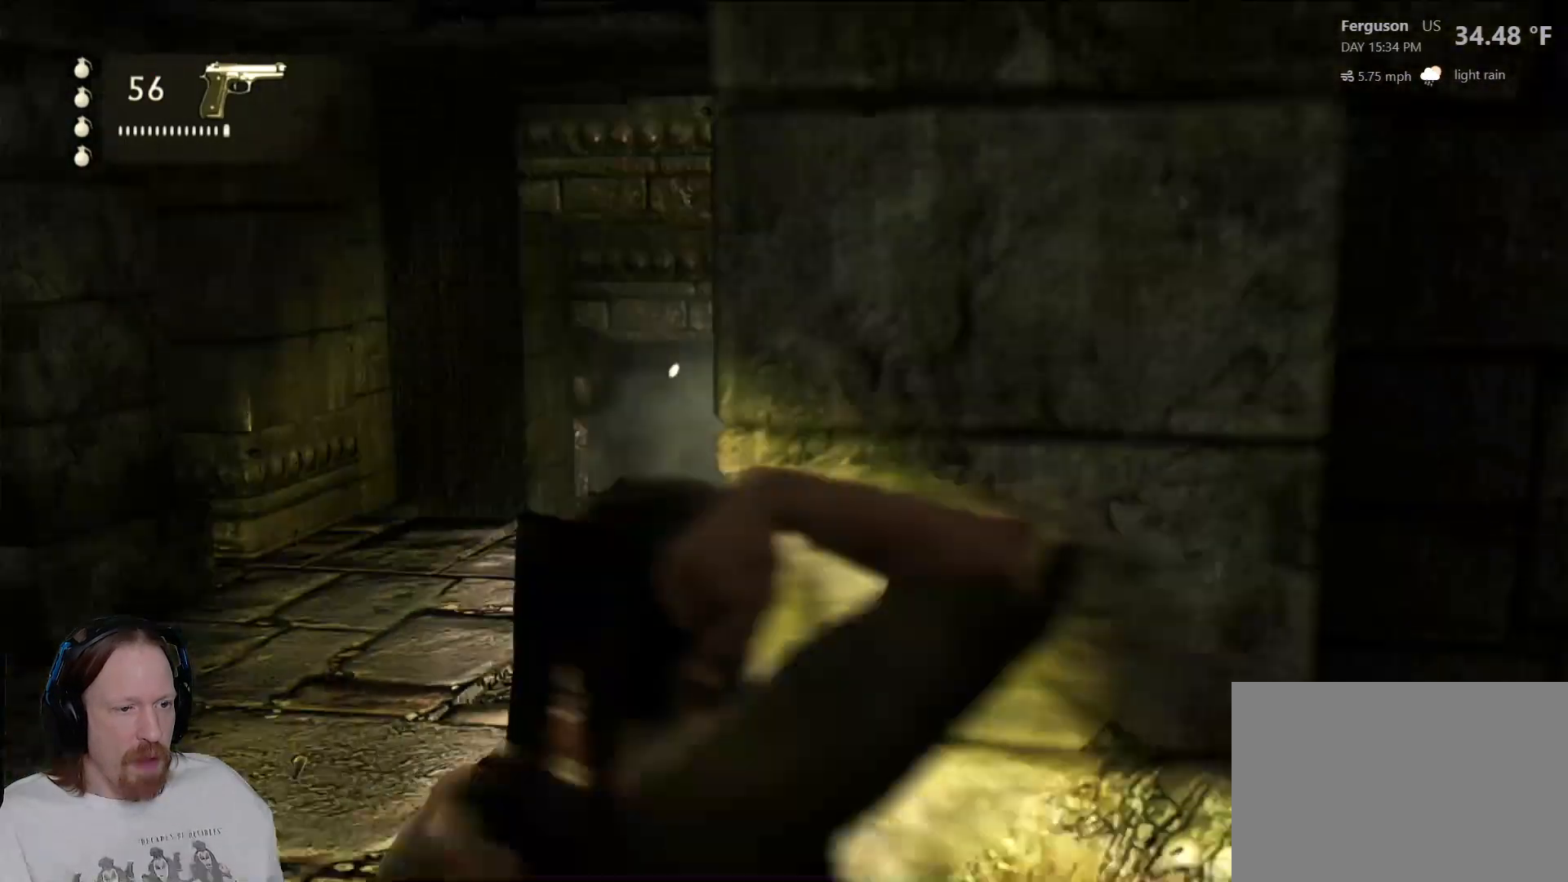
{"buttons": [], "left_stick": "center", "right_stick": "center", "events": [[150, "left_stick", "up-right"], [400, "left_stick", "center"], [483, "right_stick", "center"]]}
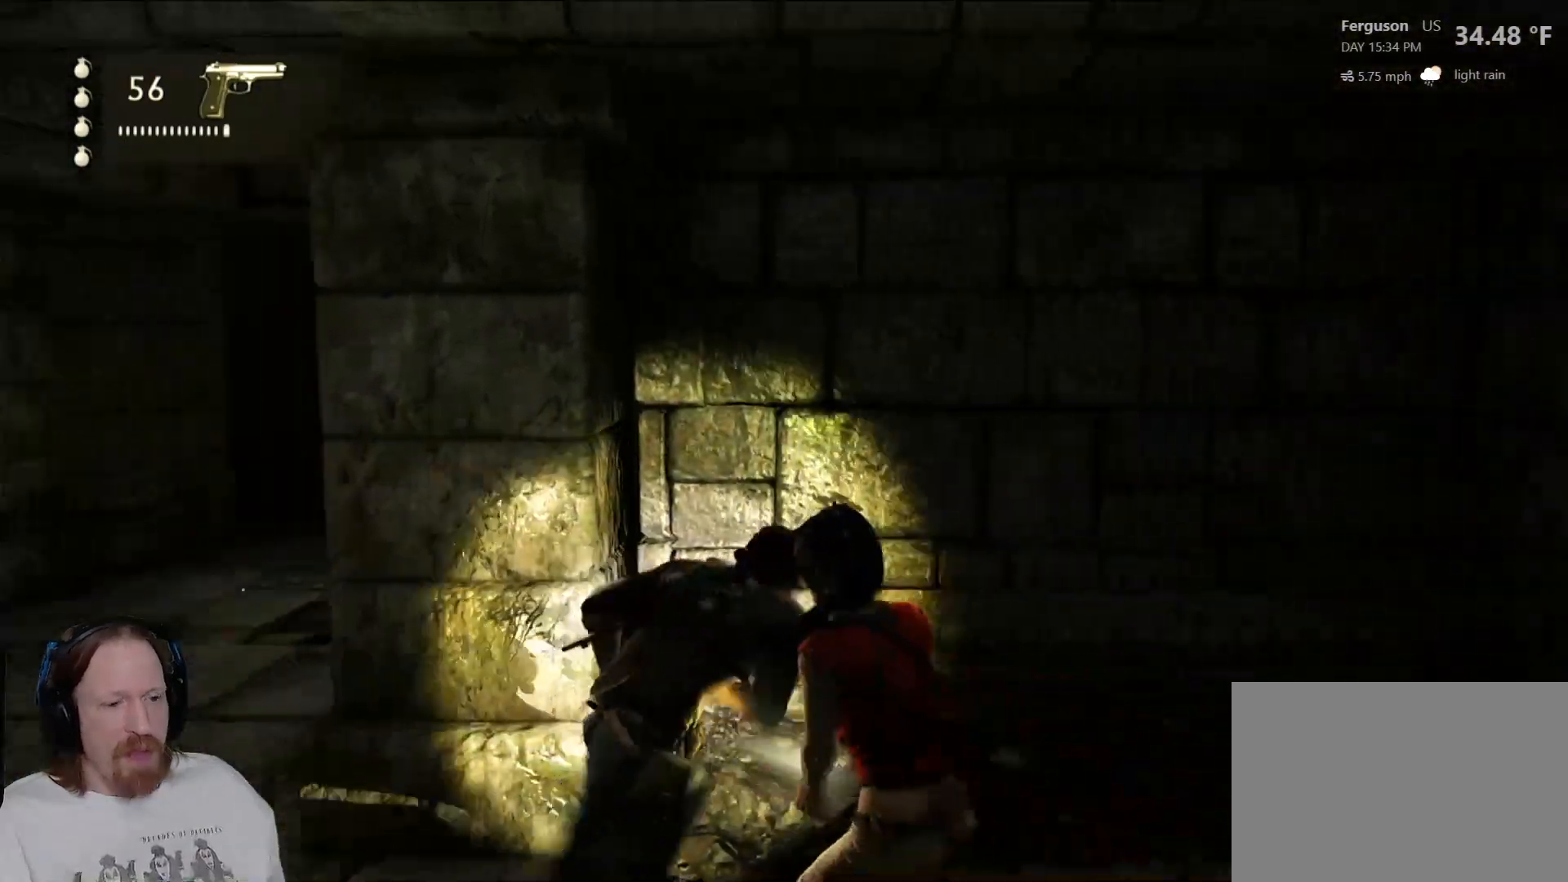
{"buttons": [], "left_stick": "center", "right_stick": "center", "events": []}
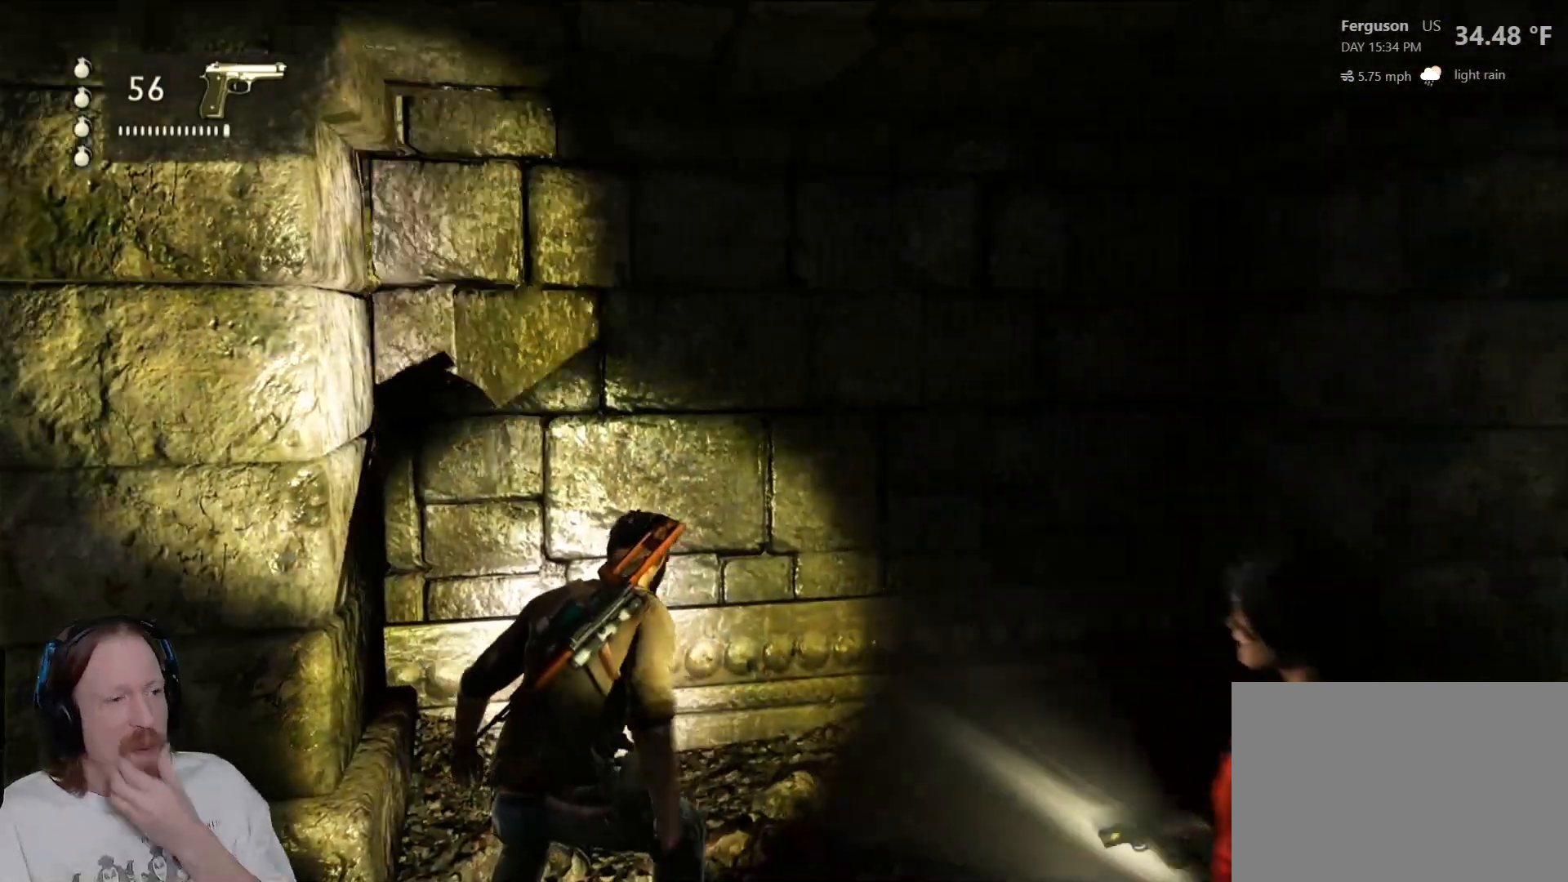
{"buttons": [], "left_stick": "center", "right_stick": "center", "events": []}
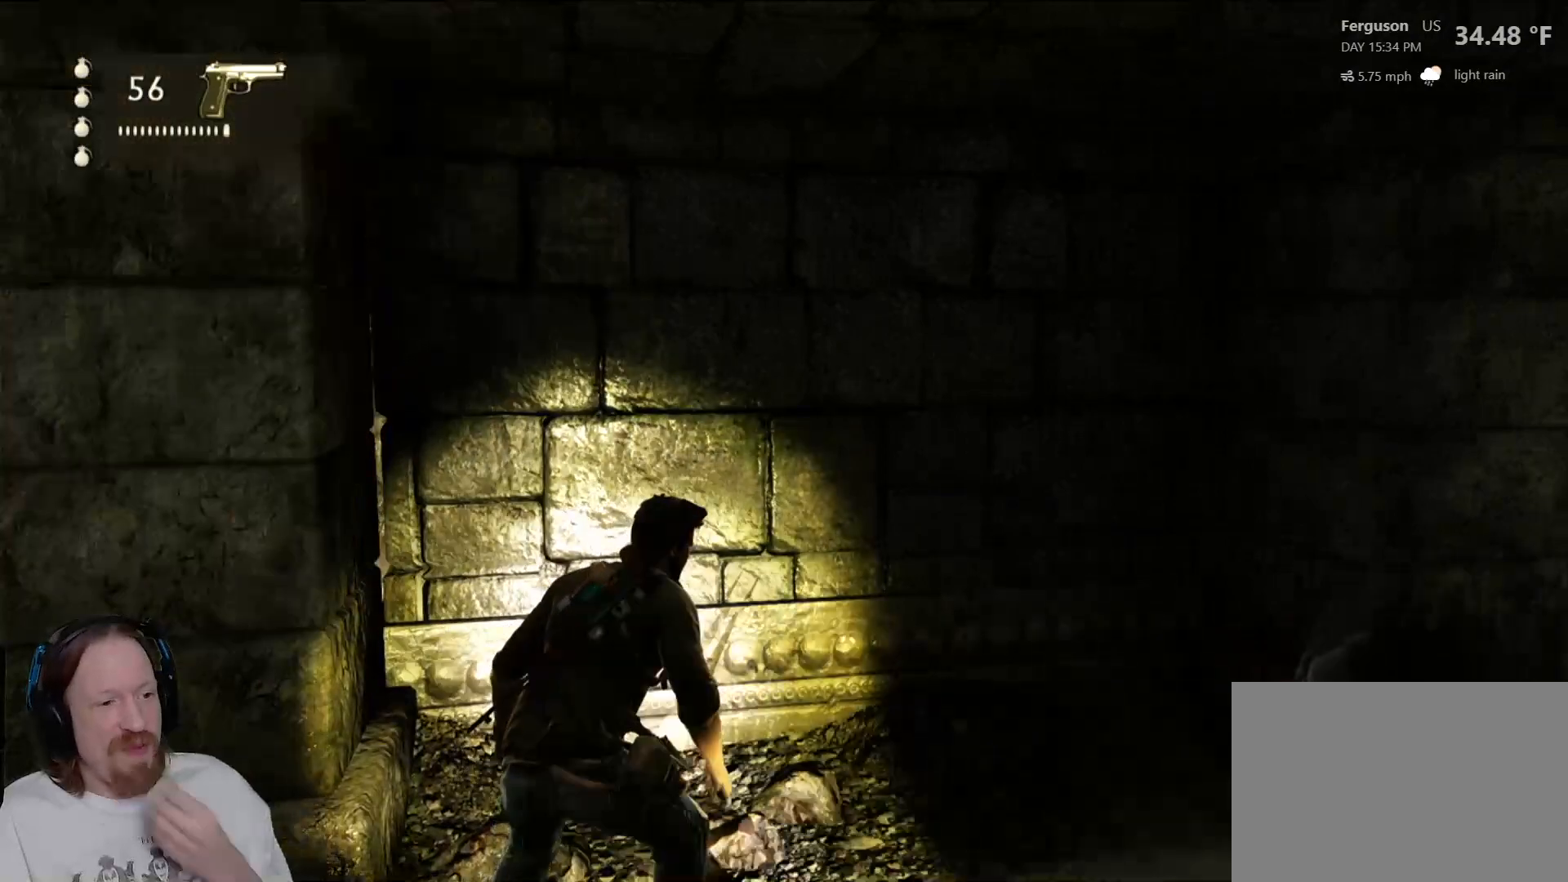
{"buttons": [], "left_stick": "right", "right_stick": "right", "events": [[317, "left_stick", "right"], [367, "right_stick", "down-right"], [500, "right_stick", "right"]]}
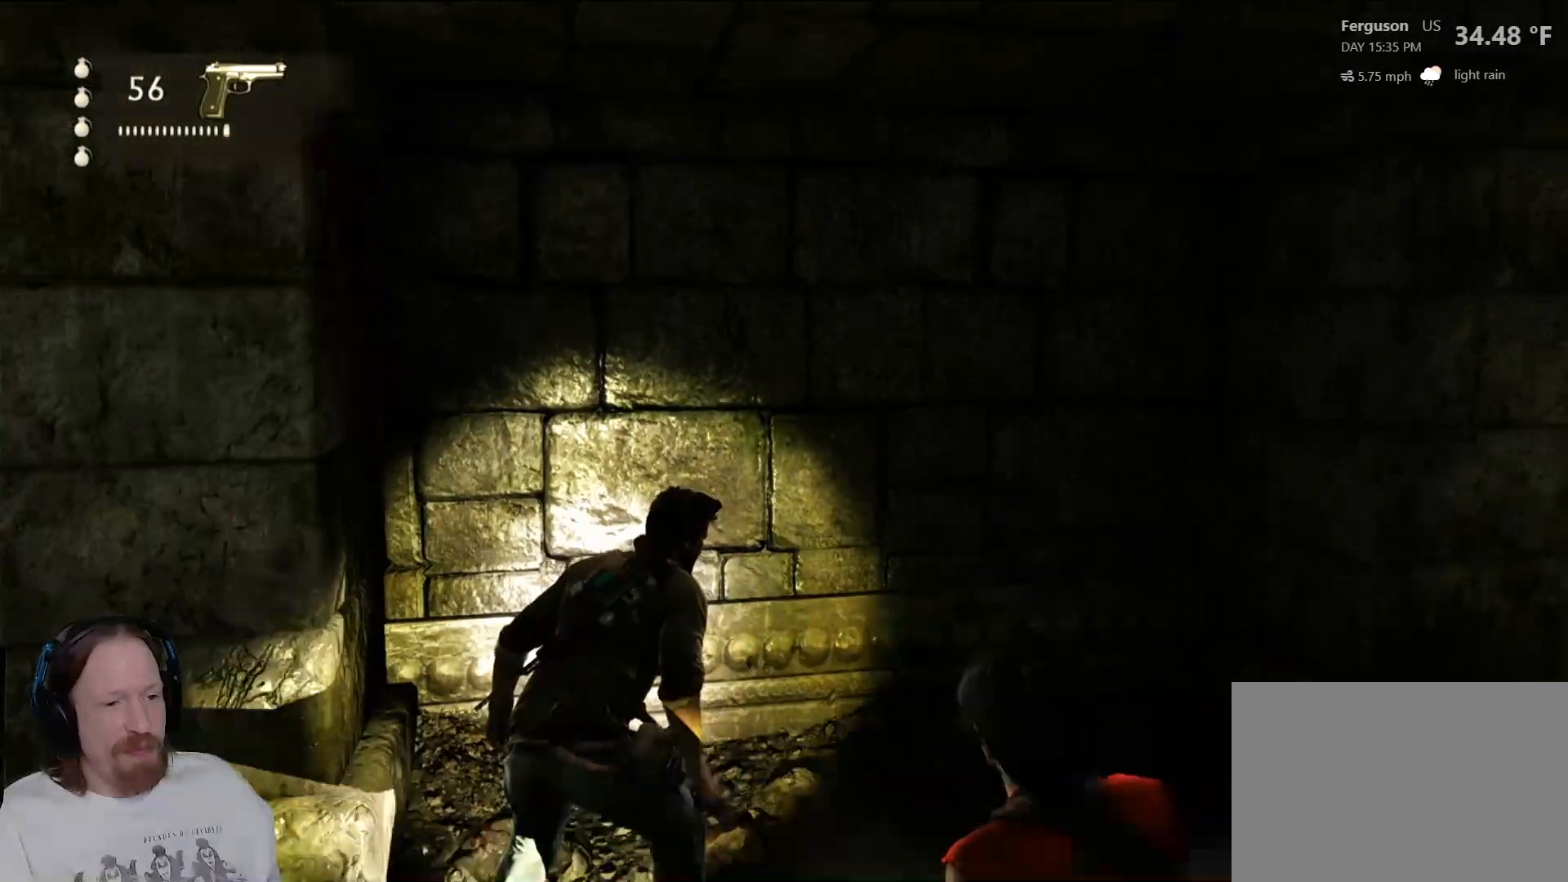
{"buttons": [], "left_stick": "up", "right_stick": "up-right", "events": [[83, "left_stick", "up-right"], [467, "right_stick", "up-right"], [483, "left_stick", "up"]]}
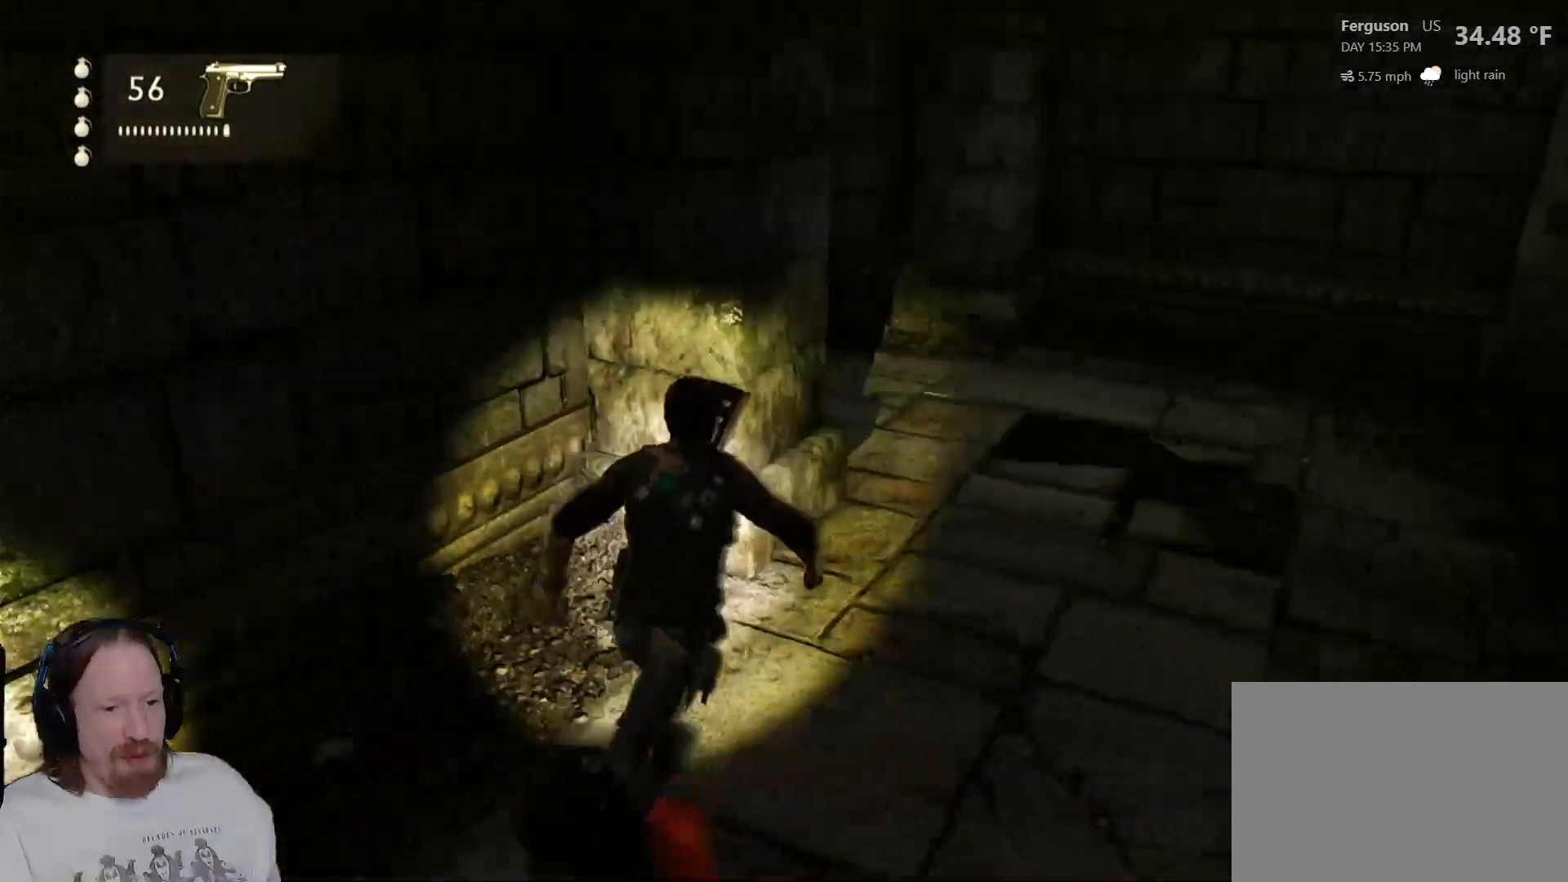
{"buttons": [], "left_stick": "up", "right_stick": "left", "events": [[17, "right_stick", "up"], [117, "right_stick", "center"], [500, "right_stick", "left"]]}
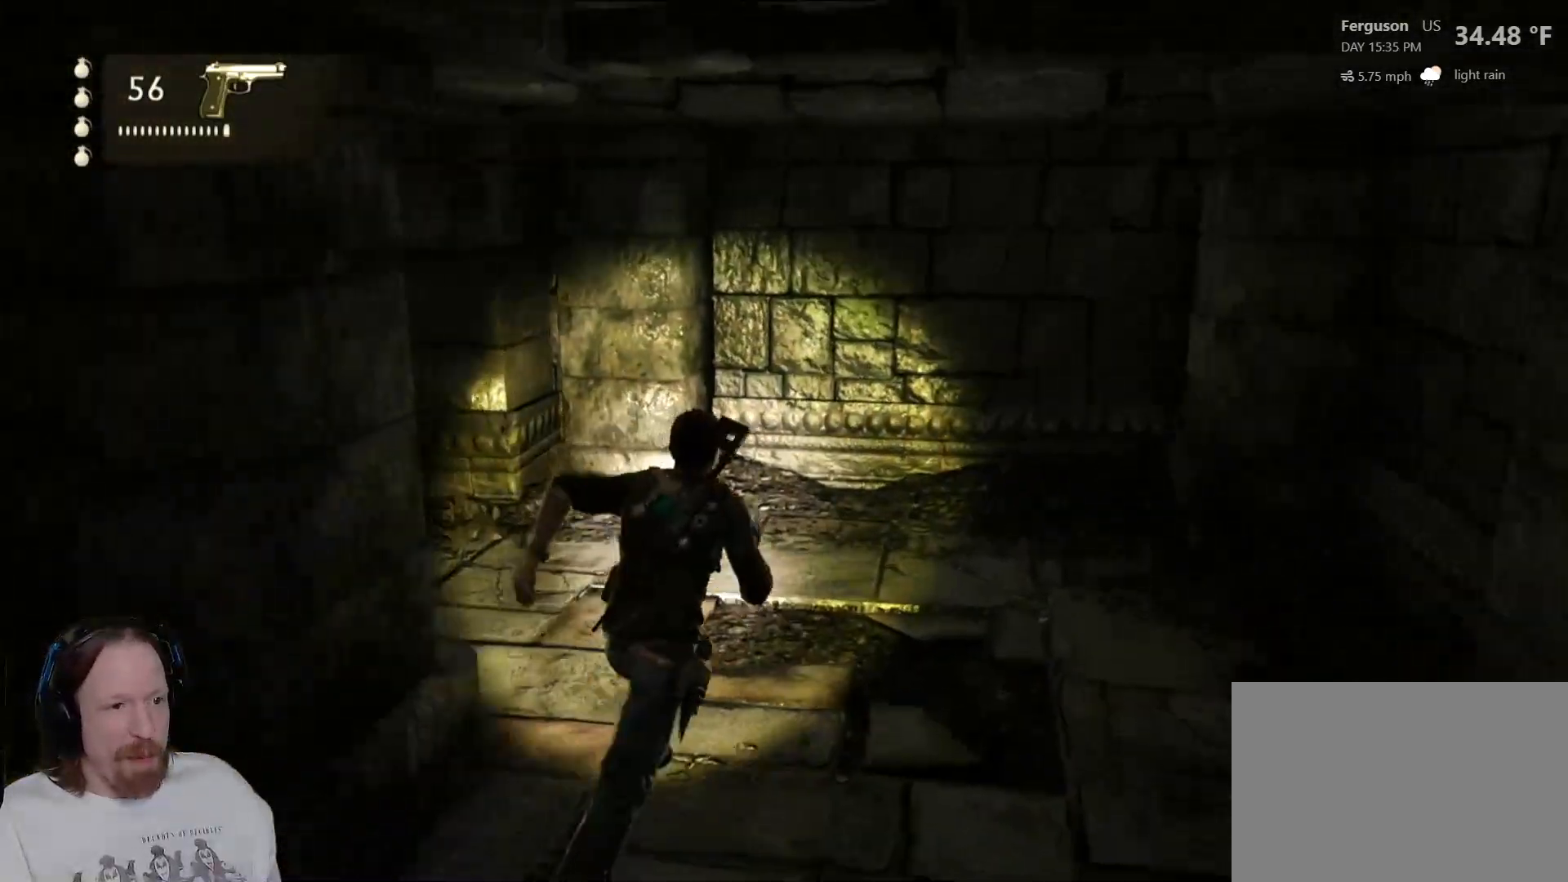
{"buttons": [], "left_stick": "up", "right_stick": "left", "events": [[33, "left_stick", "up-left"], [500, "left_stick", "up"]]}
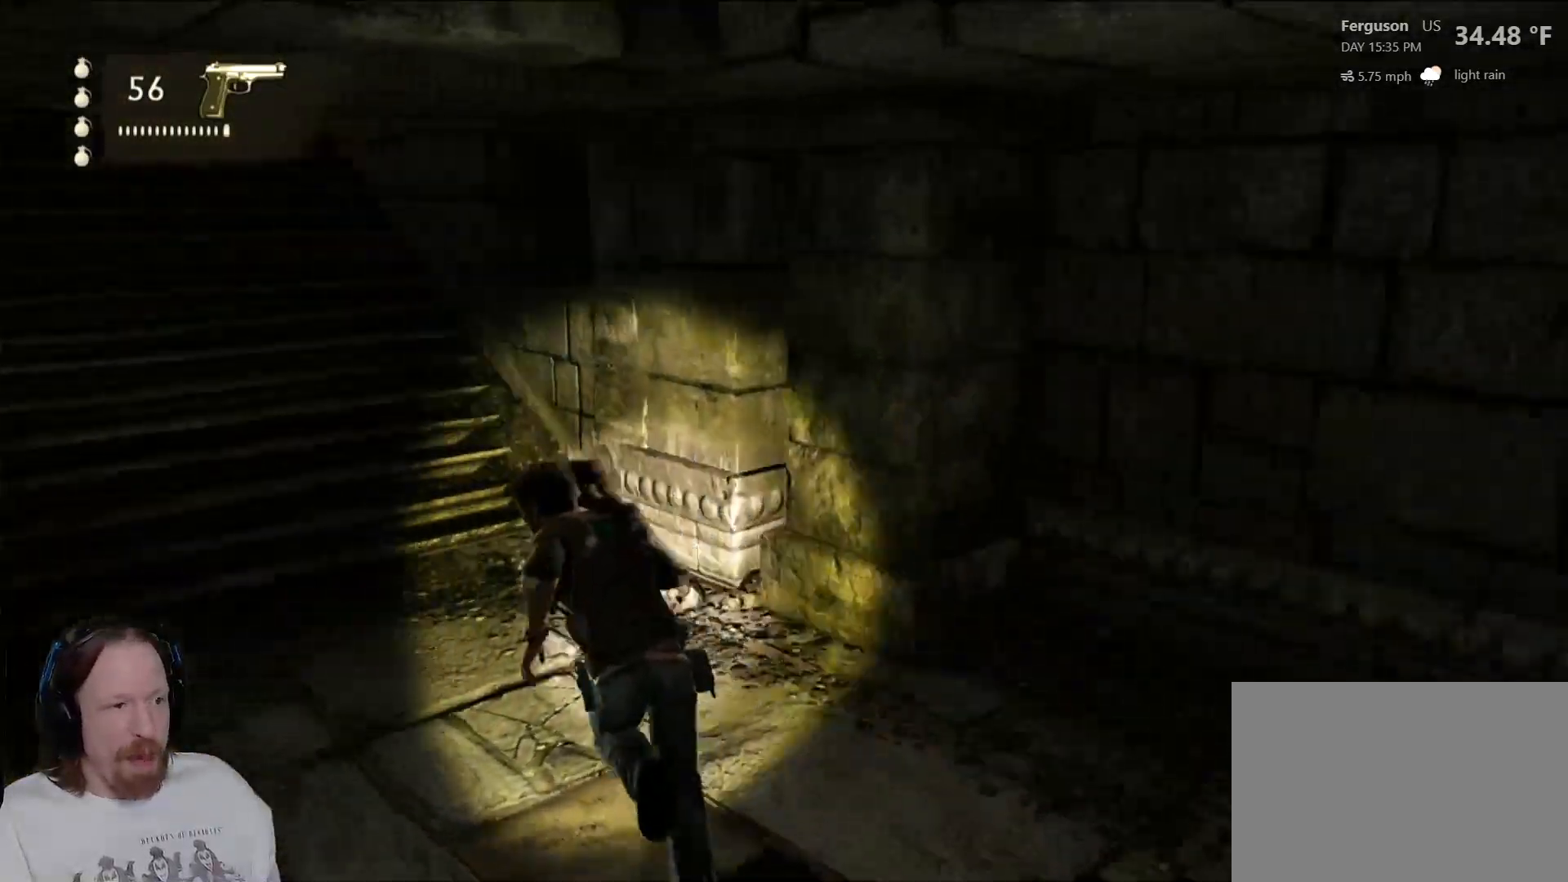
{"buttons": [], "left_stick": "up", "right_stick": "up", "events": [[50, "right_stick", "center"], [267, "right_stick", "up"]]}
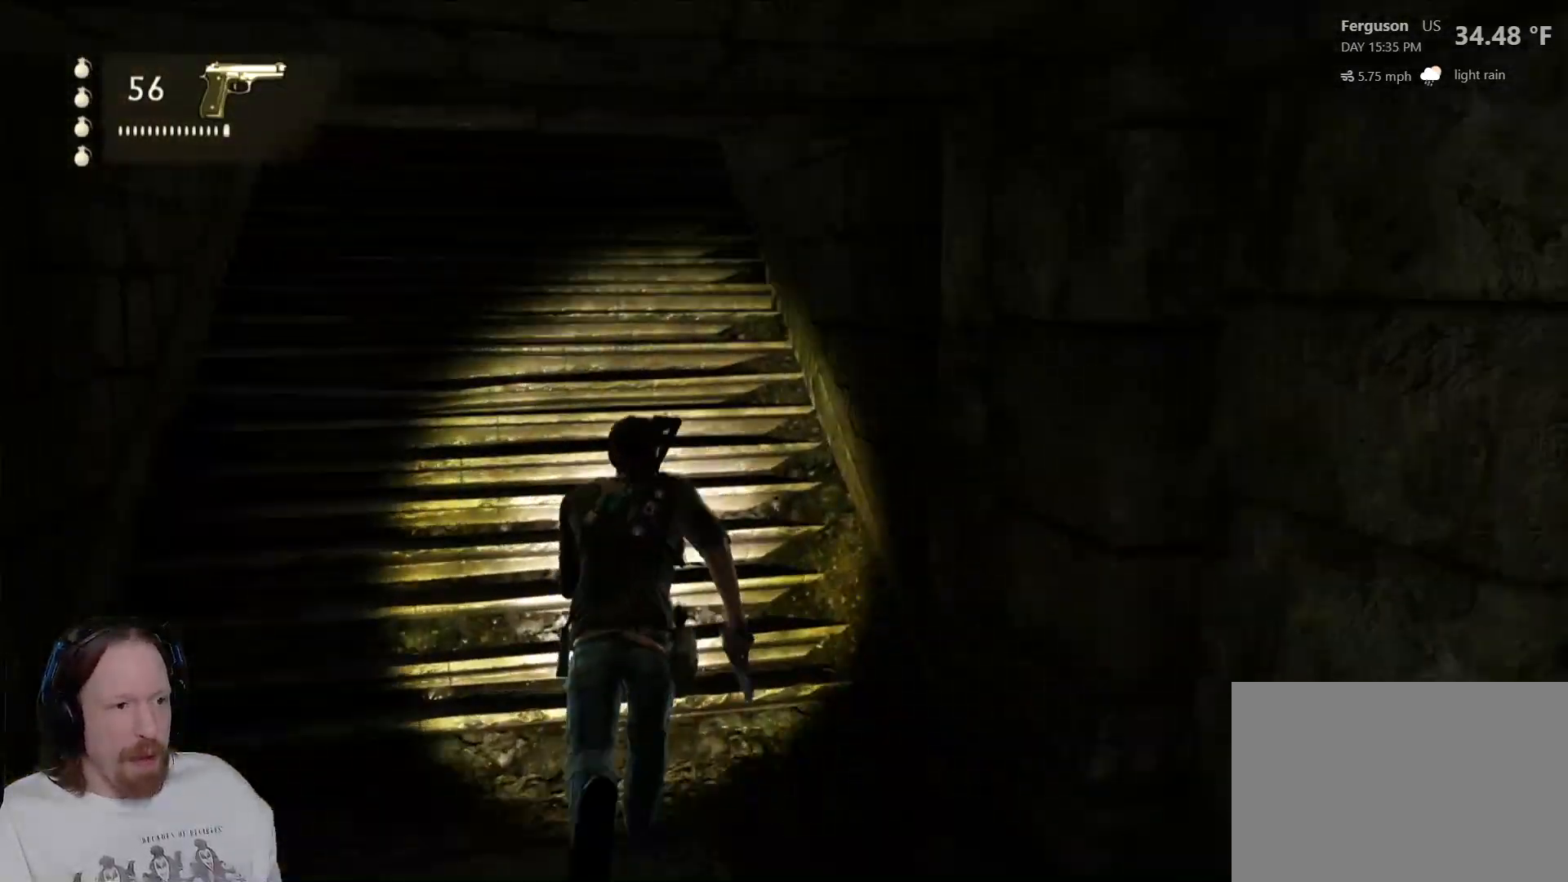
{"buttons": [], "left_stick": "up", "right_stick": "center", "events": [[200, "right_stick", "center"]]}
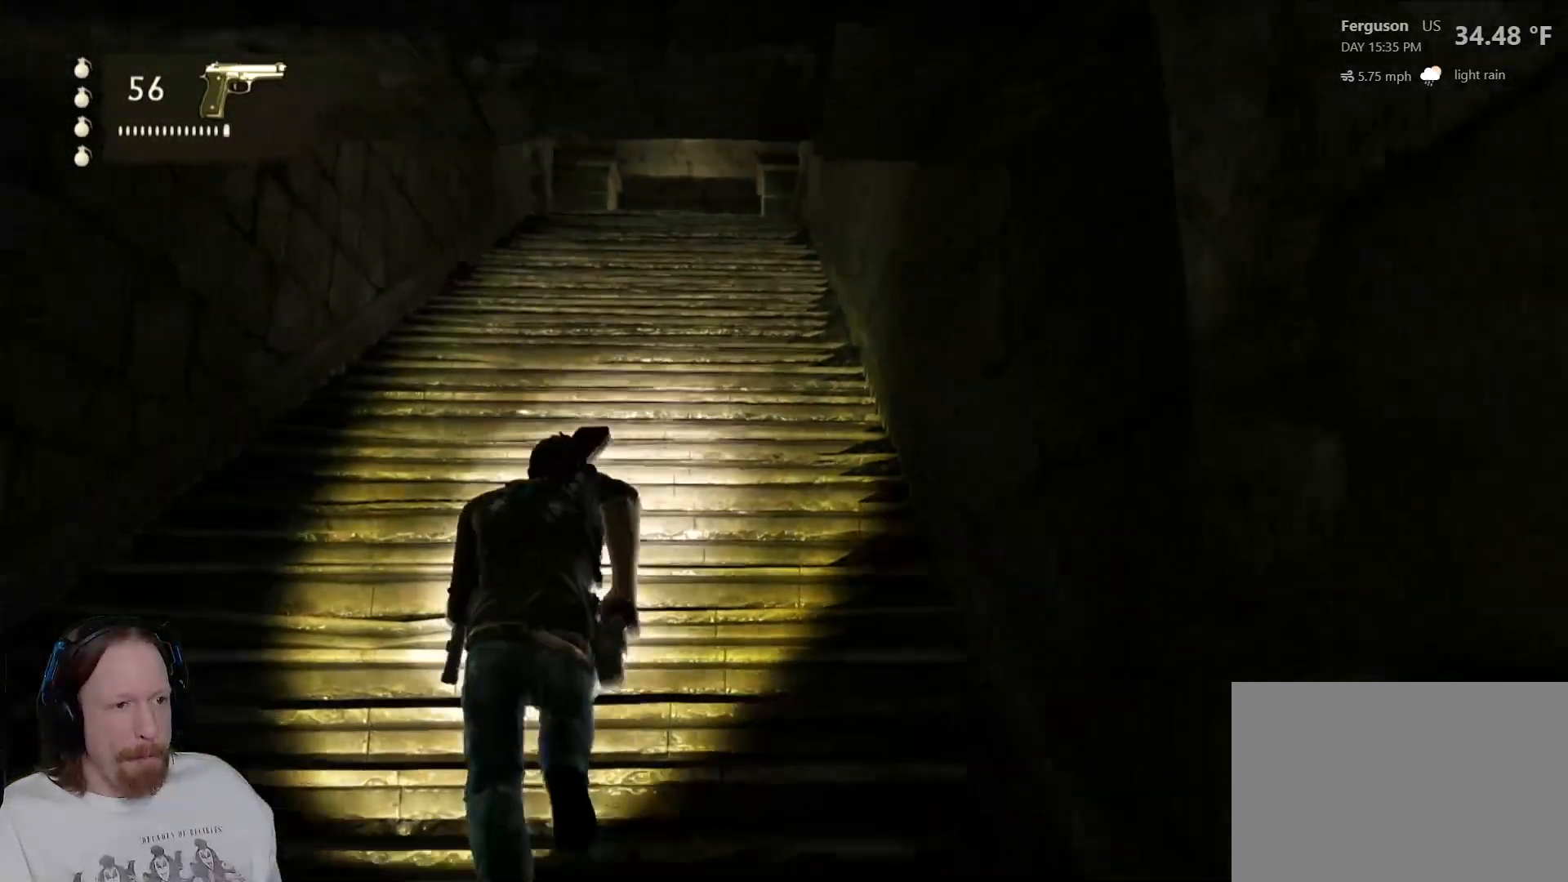
{"buttons": ["CIRCLE"], "left_stick": "up", "right_stick": "center", "events": [[500, "CIRCLE", "down"]]}
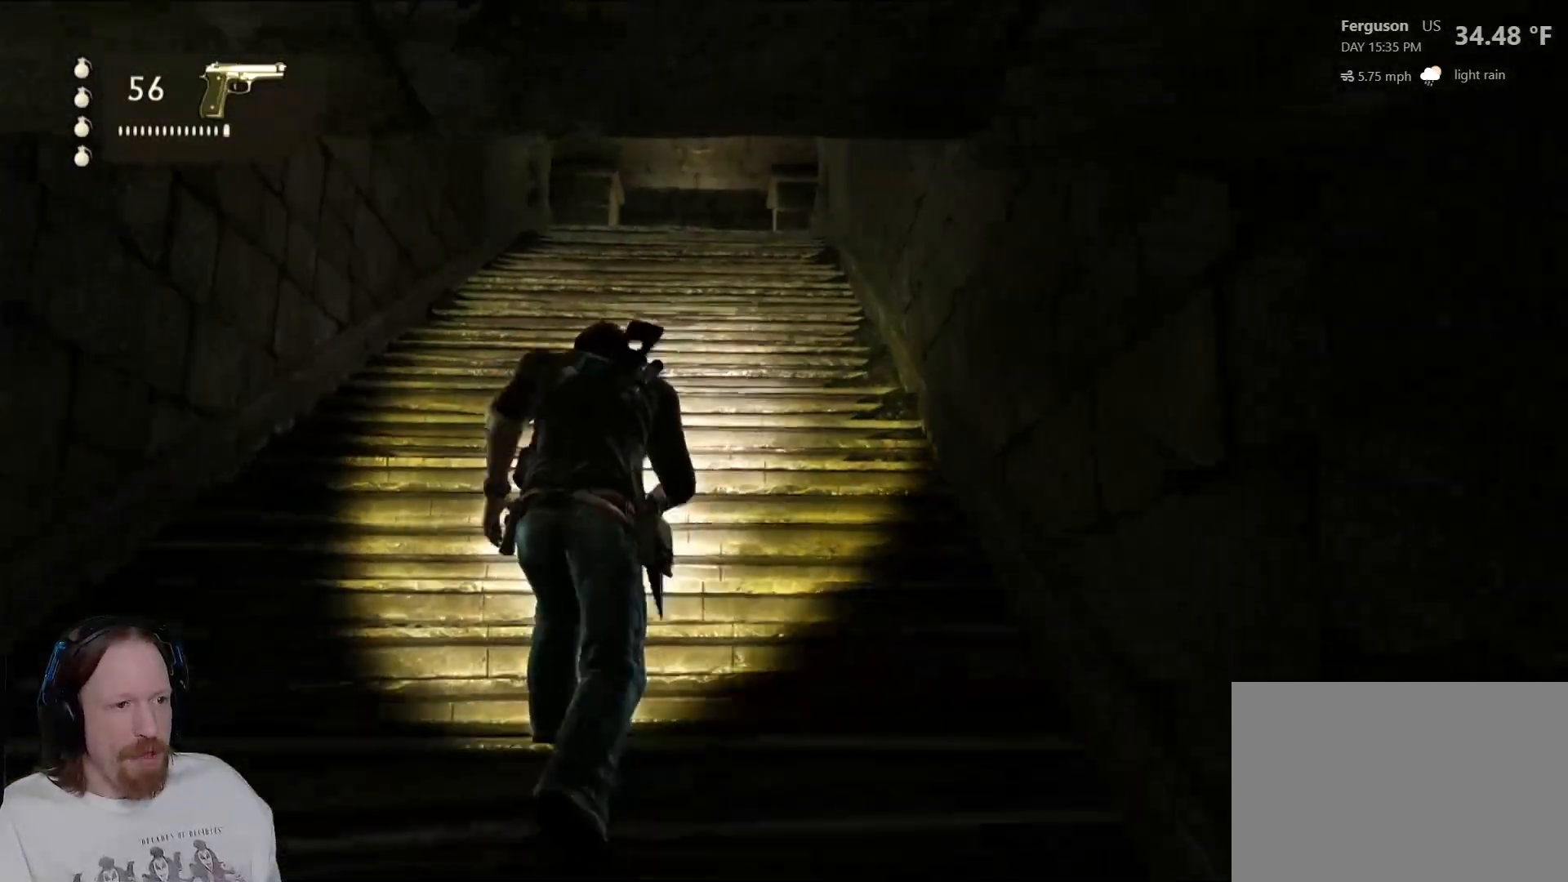
{"buttons": [], "left_stick": "up", "right_stick": "center", "events": [[200, "CIRCLE", "up"]]}